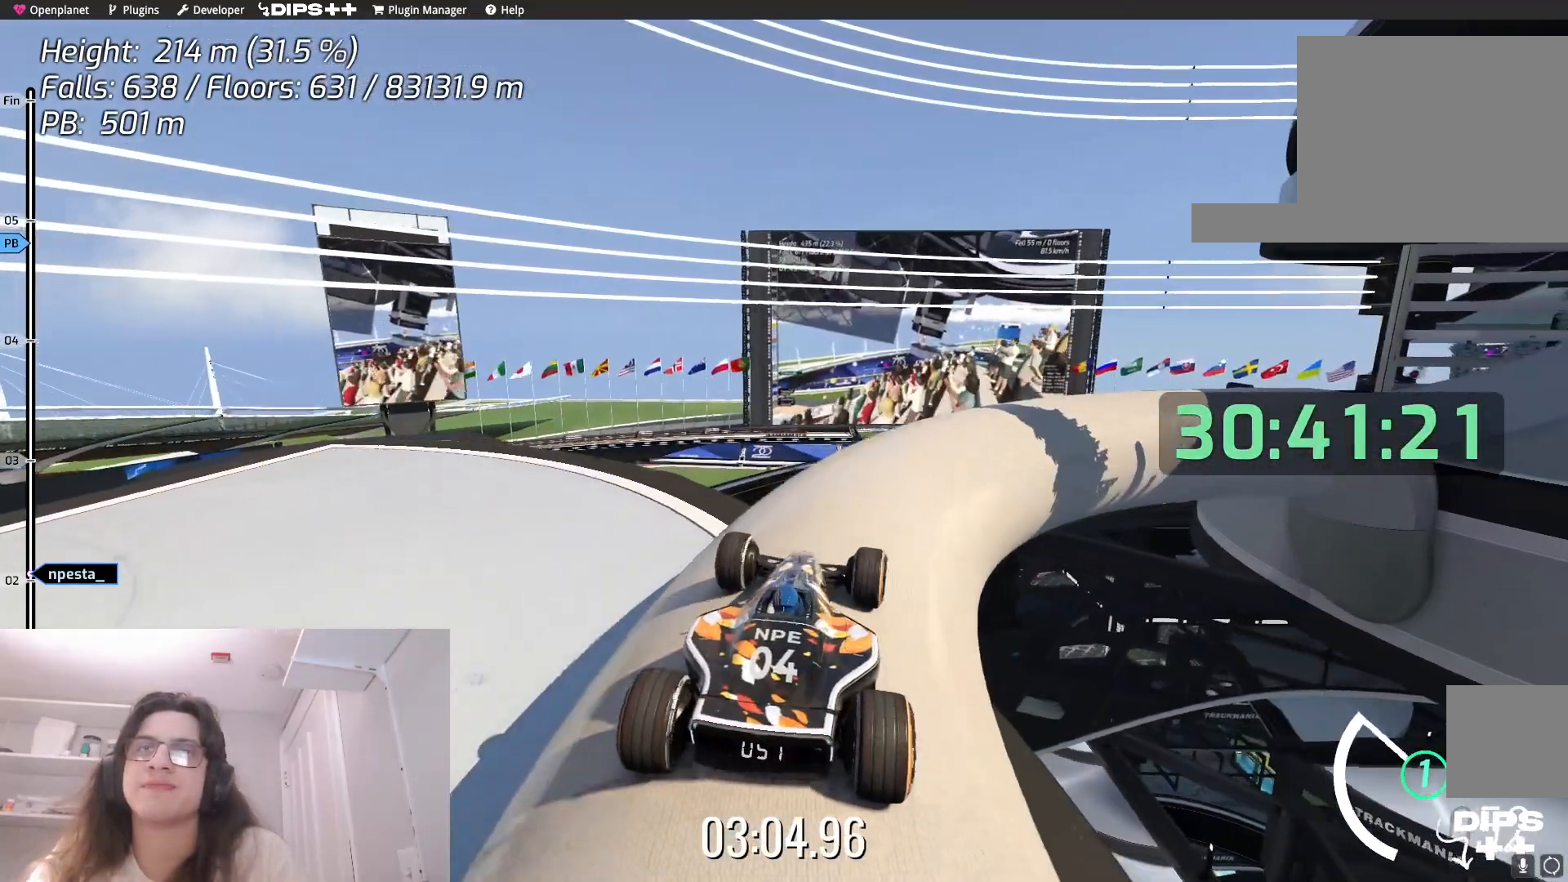
Gameplay with keyboard; each line is a JSON object with the keys held at the frame after it. "events" lists presses ("down") and releases ("up") of "down", "left", "right" and "up" between this image and that frame as [ms after this image, input, new state], when the widget could be followed in between. No other keys are recorded. Mouse input is not recorded.
{"keys": ["up"], "events": [[100, "up", "up"], [250, "right", "down"], [400, "up", "down"], [434, "right", "up"]]}
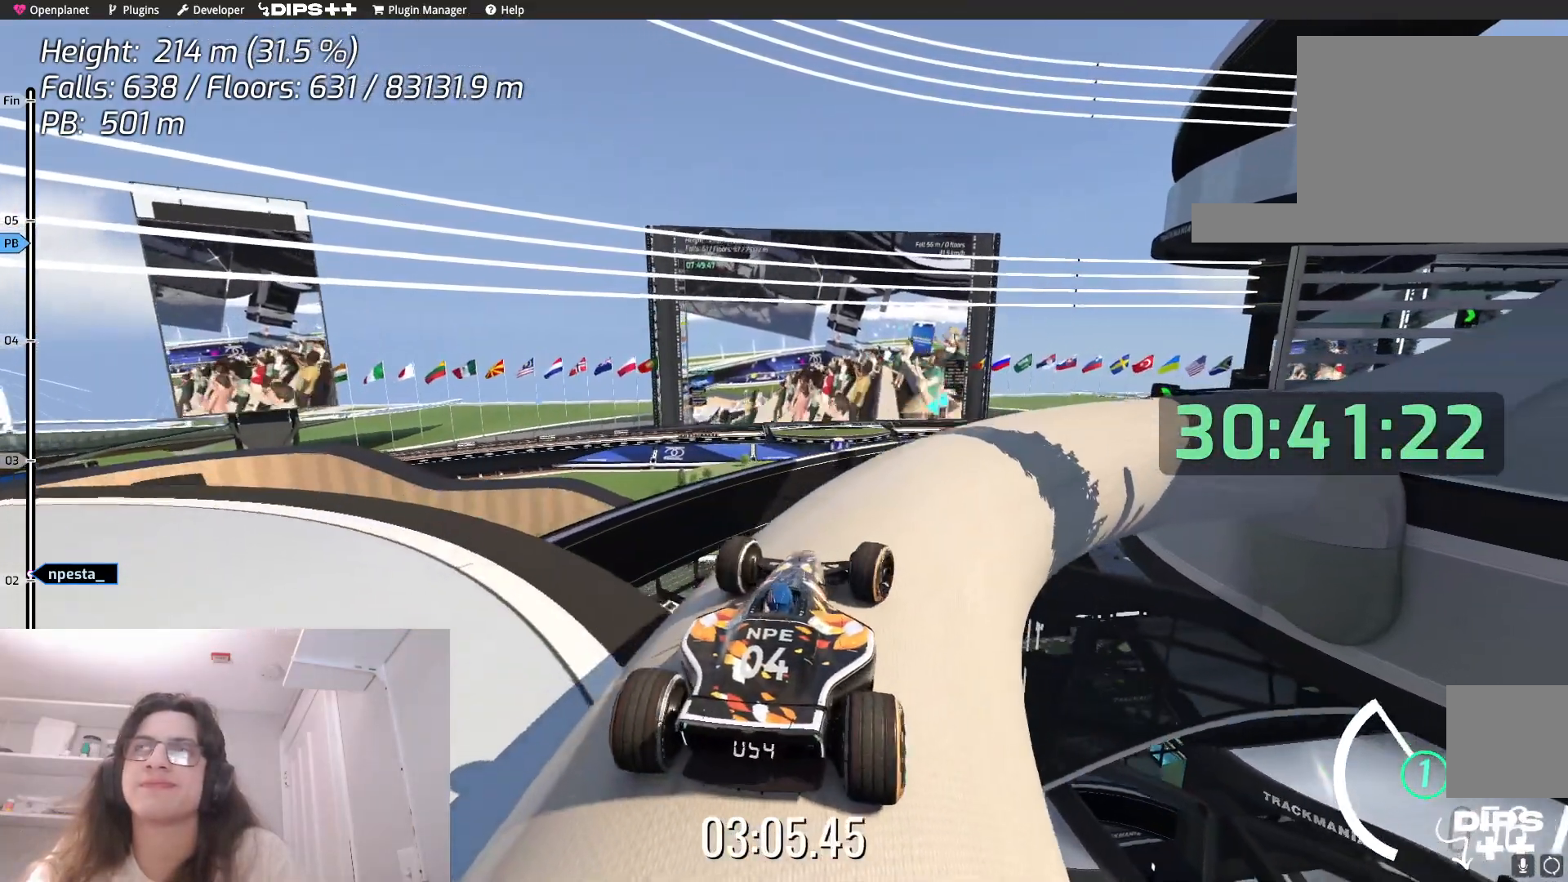
{"keys": ["right", "up"], "events": [[100, "up", "up"], [167, "right", "down"], [400, "up", "down"]]}
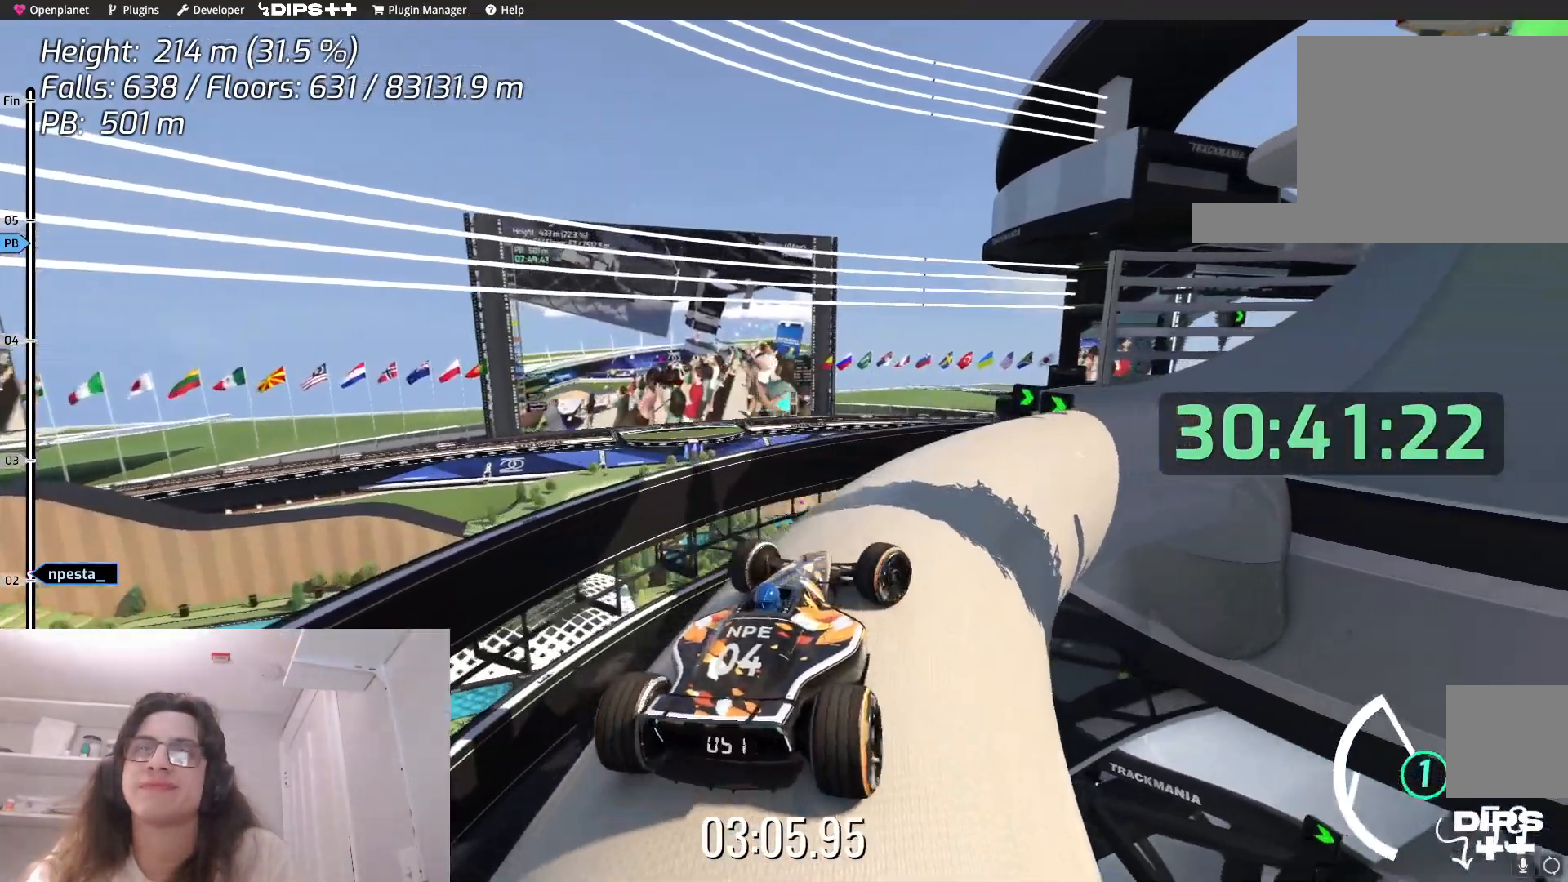
{"keys": ["up"], "events": [[50, "right", "up"], [84, "up", "up"], [334, "up", "down"]]}
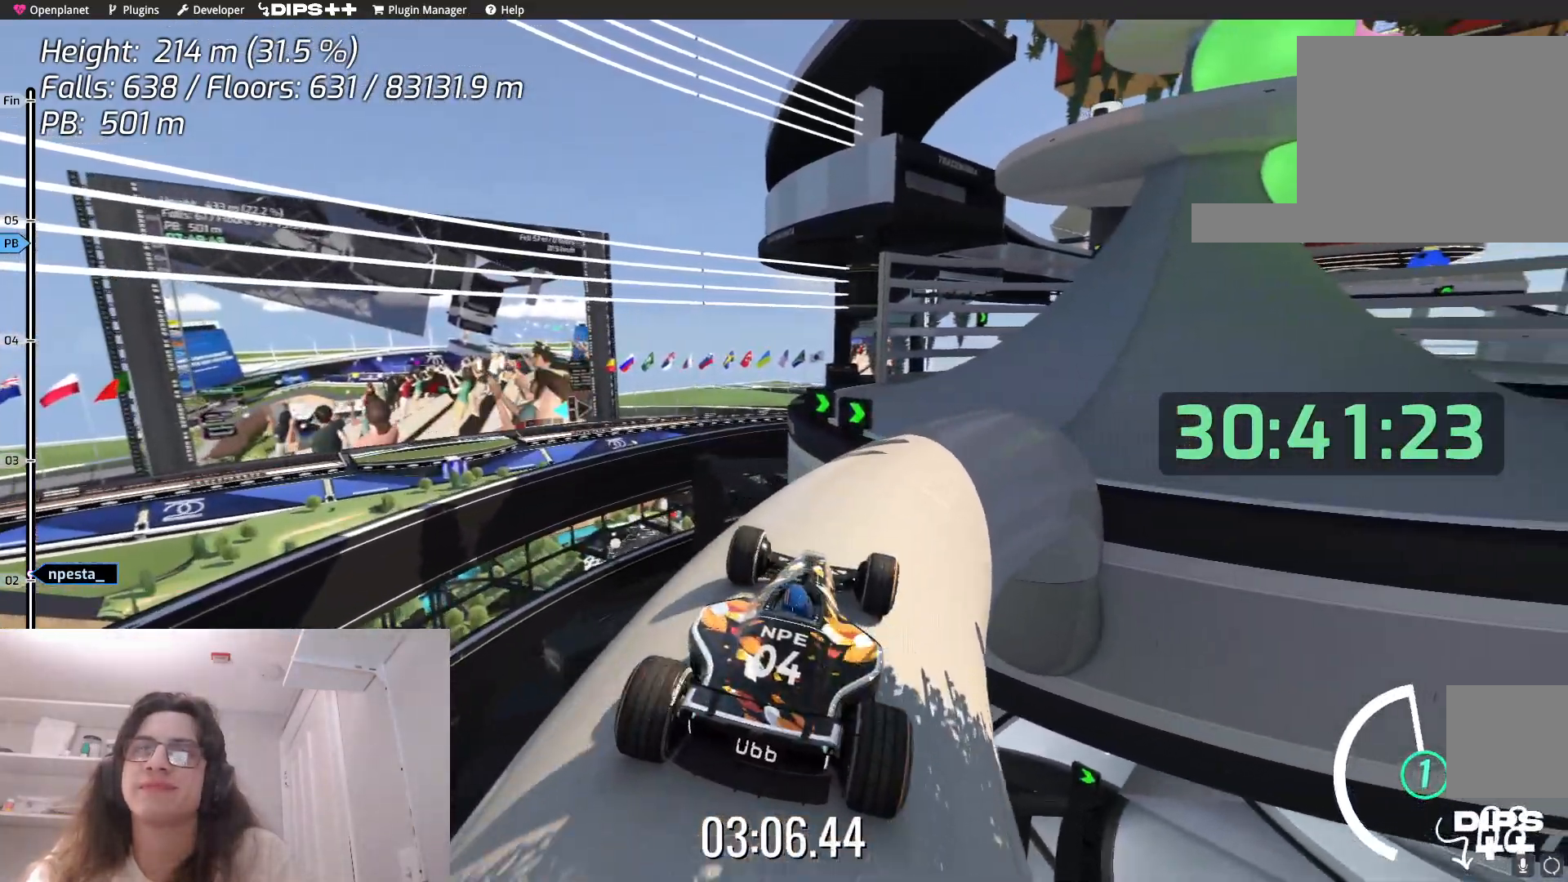
{"keys": ["up"], "events": [[17, "right", "down"], [34, "up", "up"], [200, "up", "down"], [250, "right", "up"], [334, "right", "down"], [350, "up", "up"], [467, "up", "down"], [500, "right", "up"]]}
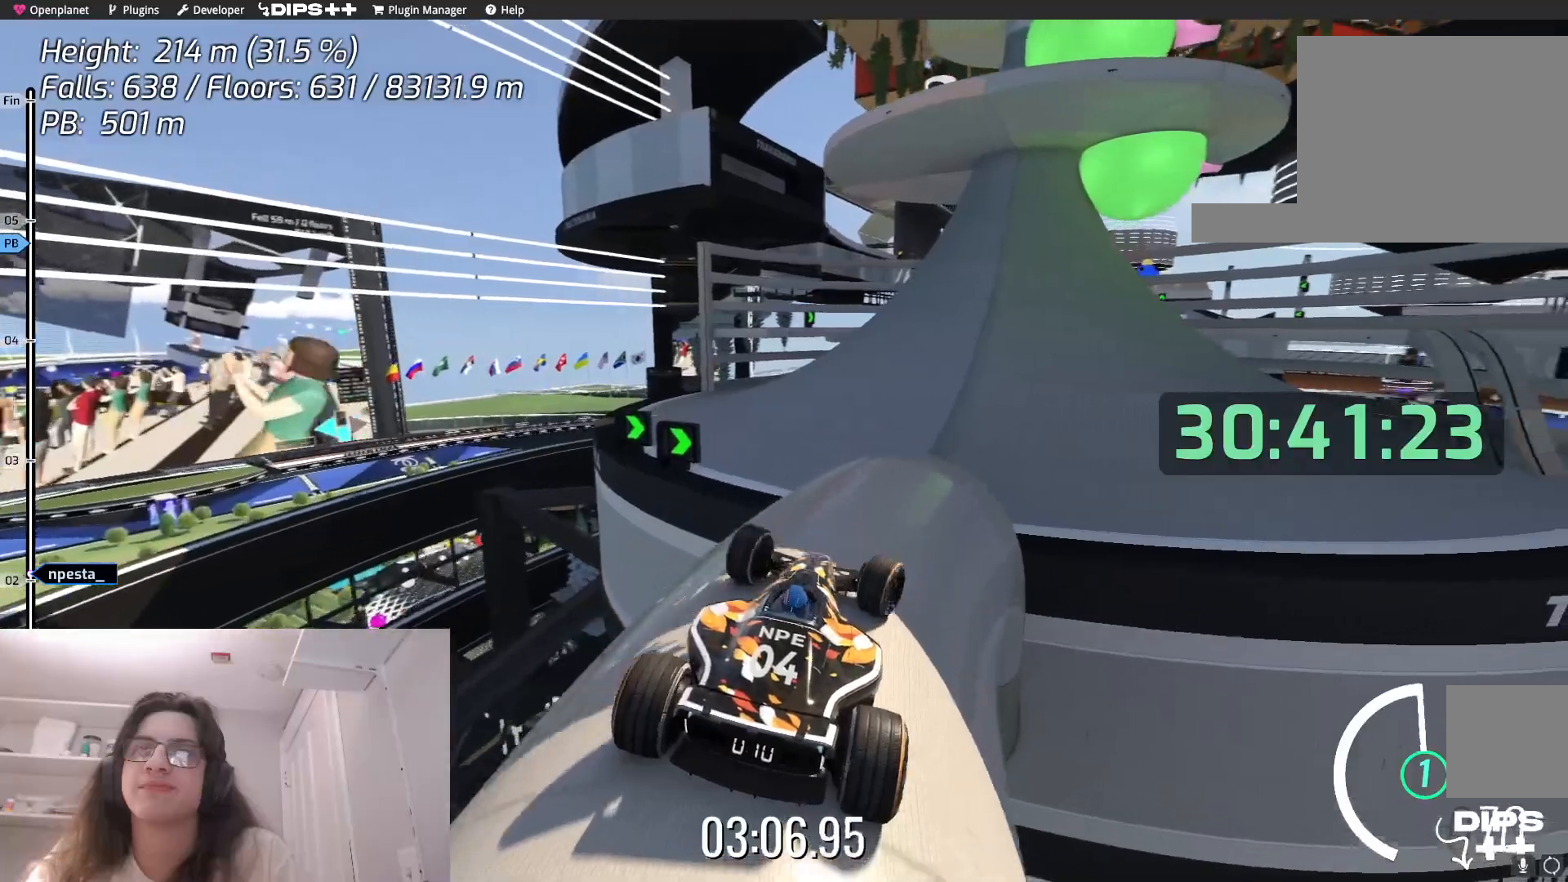
{"keys": ["right"], "events": [[67, "up", "up"], [84, "right", "down"], [184, "up", "down"], [350, "up", "up"]]}
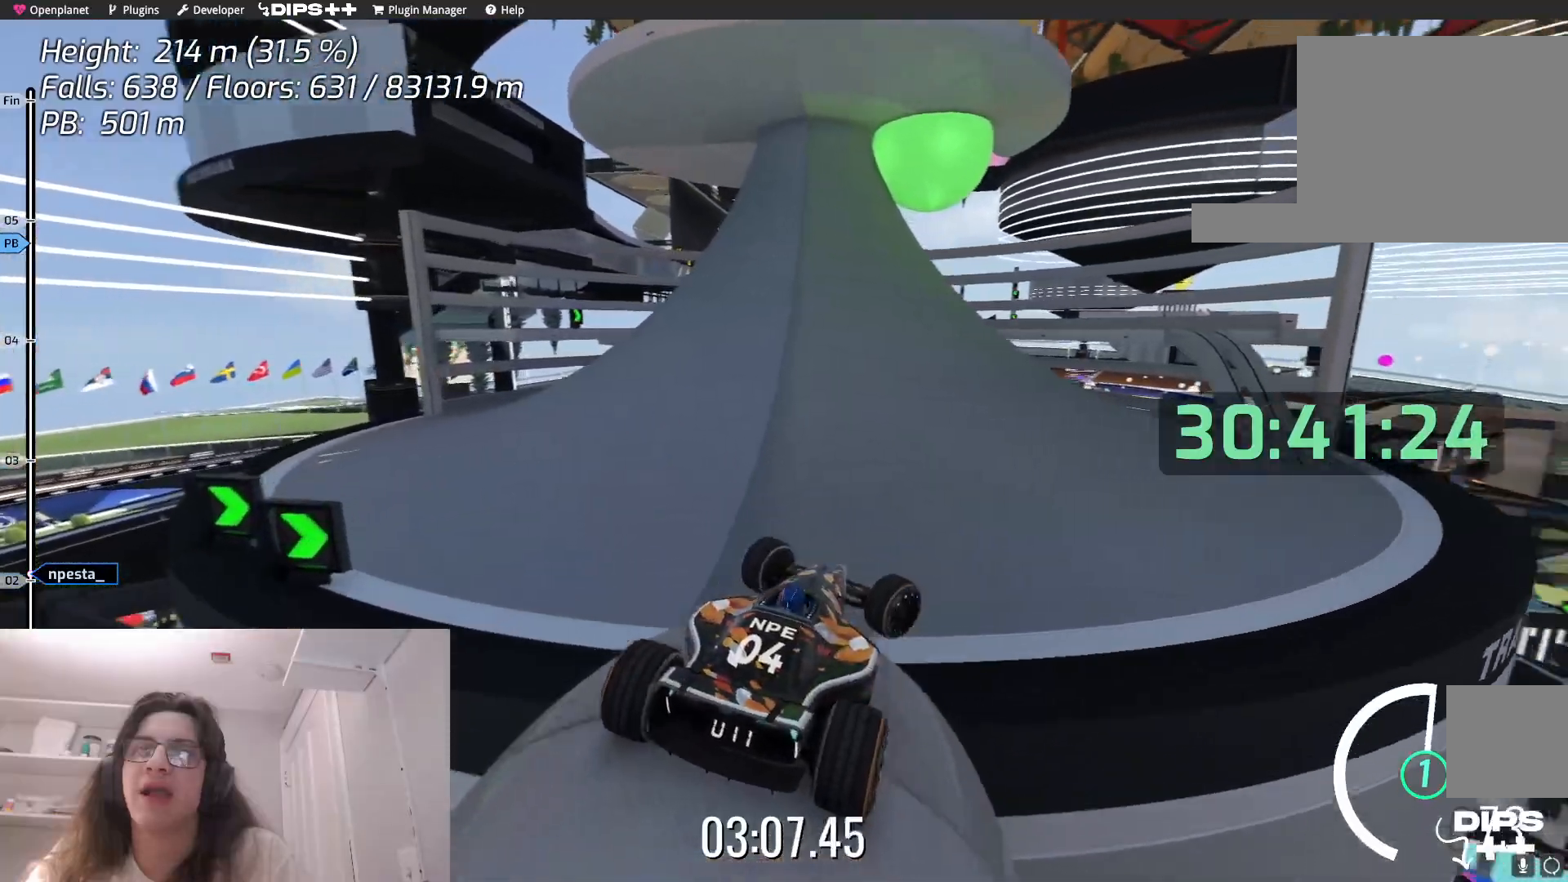
{"keys": ["right"], "events": [[67, "down", "down"], [217, "down", "up"]]}
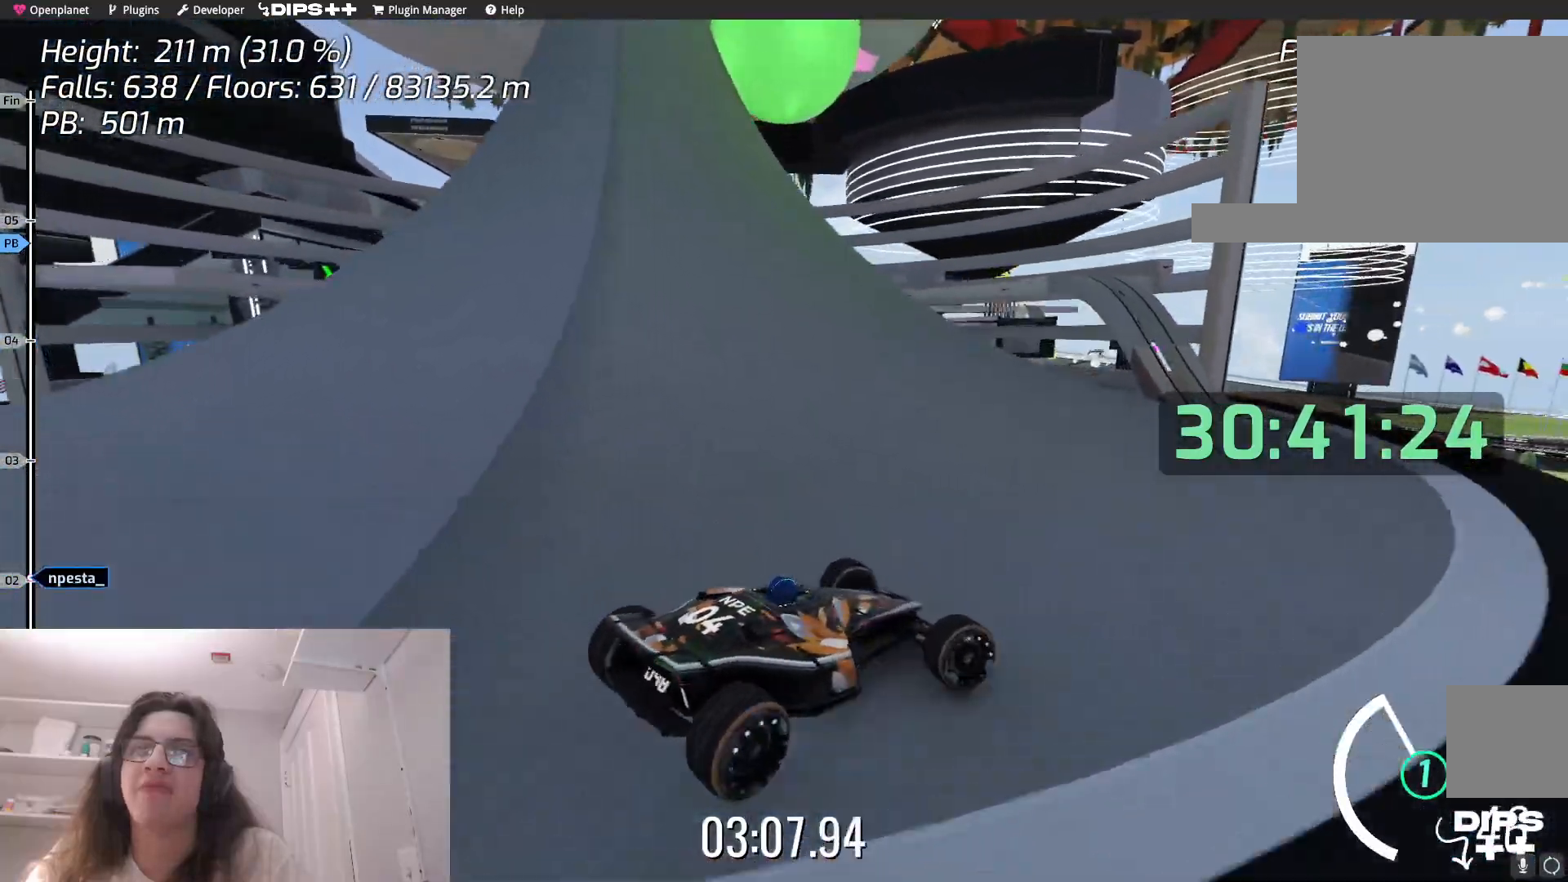
{"keys": [], "events": [[100, "right", "up"], [184, "up", "down"], [367, "up", "up"]]}
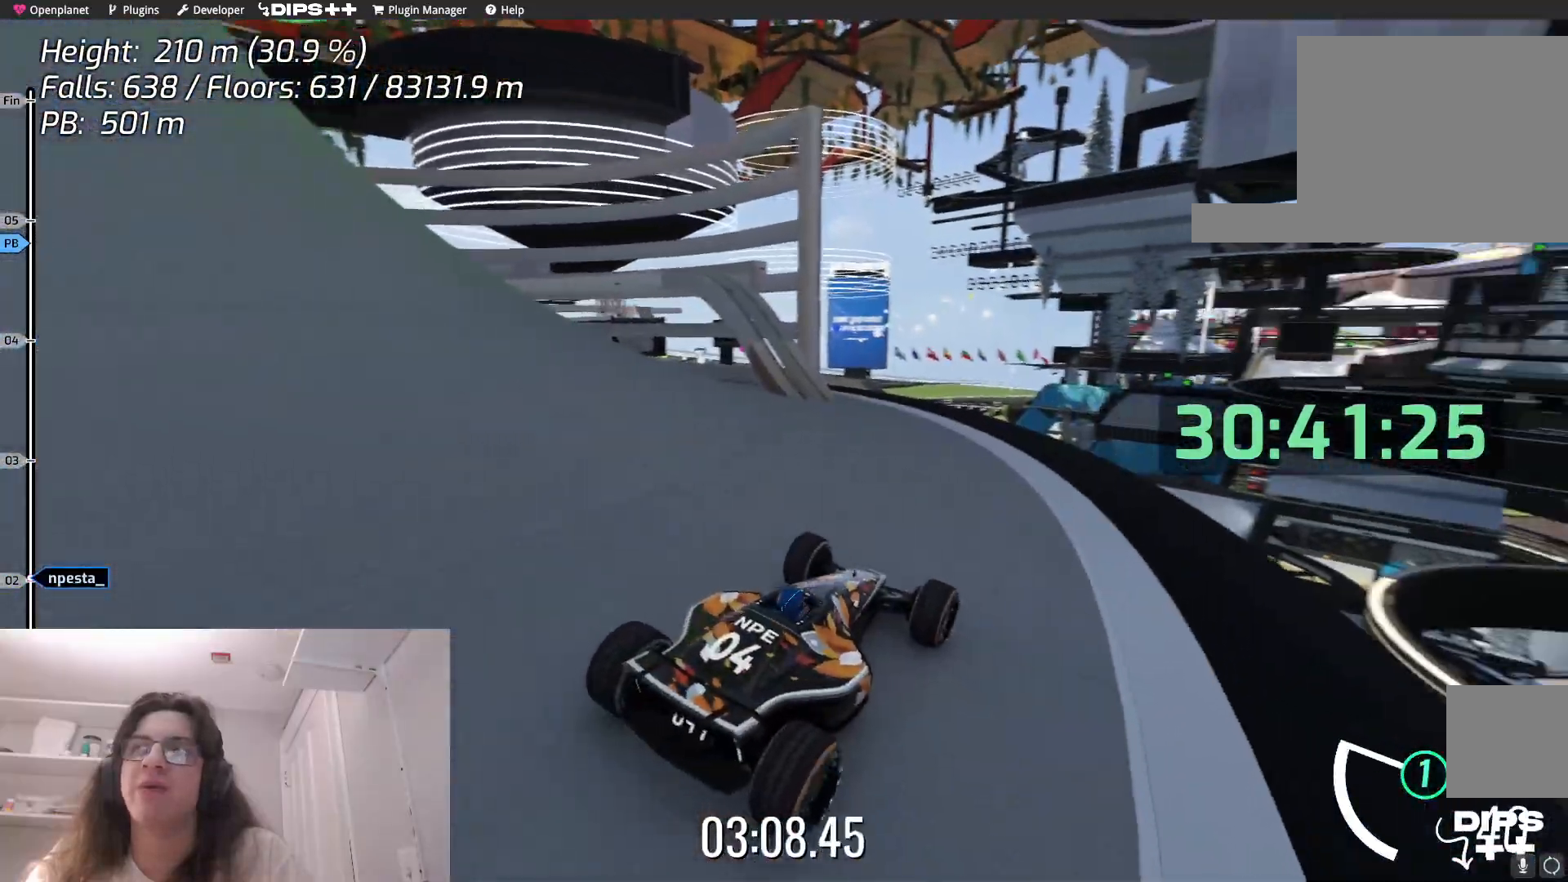
{"keys": ["left"], "events": [[334, "left", "down"]]}
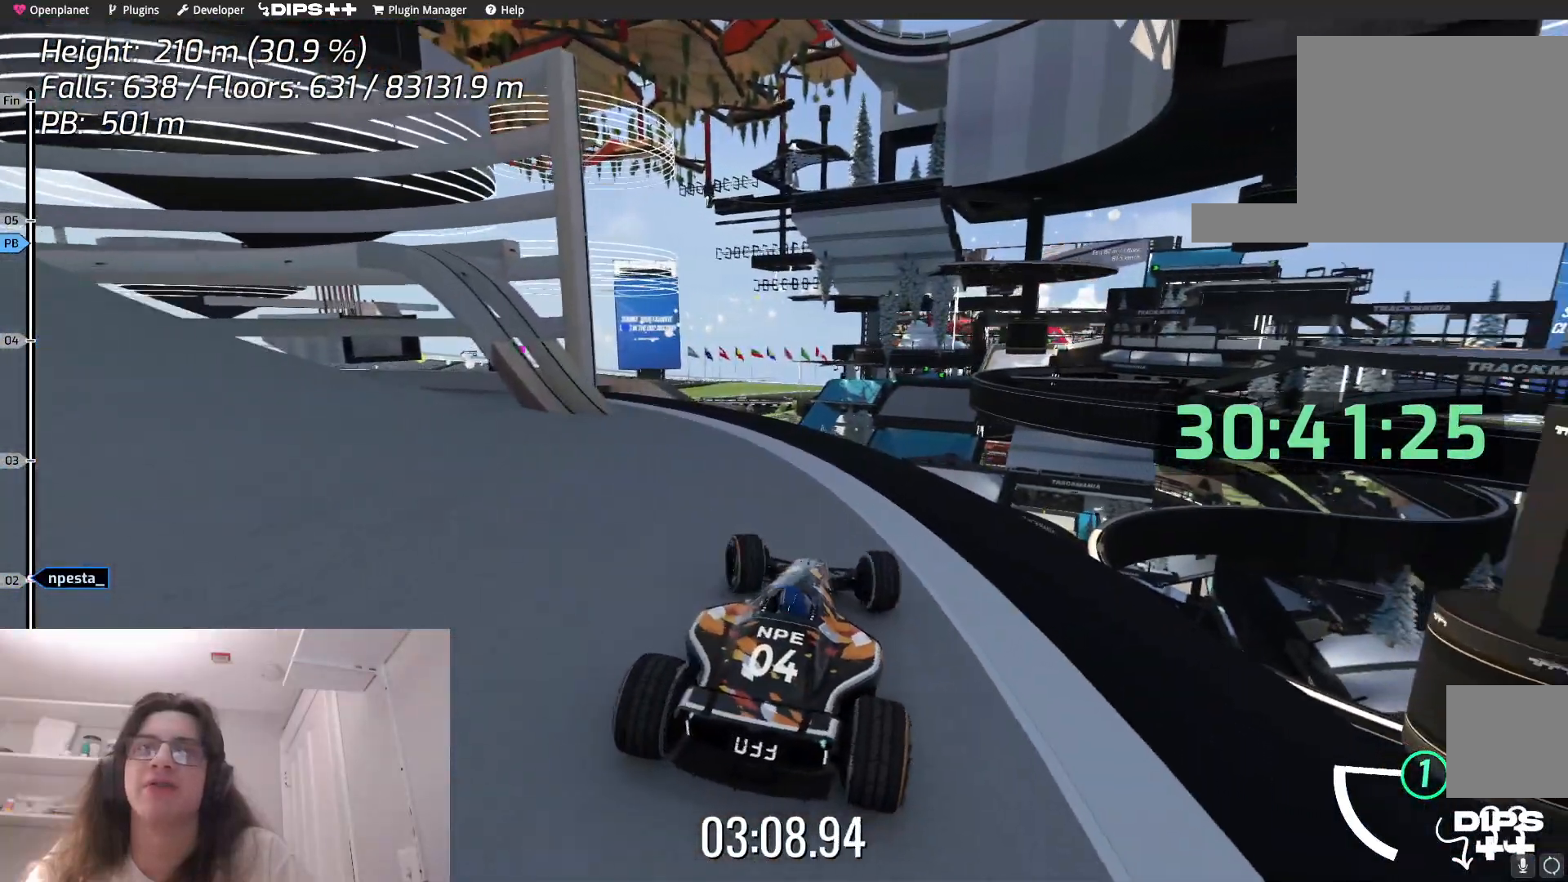
{"keys": ["left"], "events": [[34, "left", "up"], [100, "up", "down"], [200, "left", "down"], [217, "up", "up"]]}
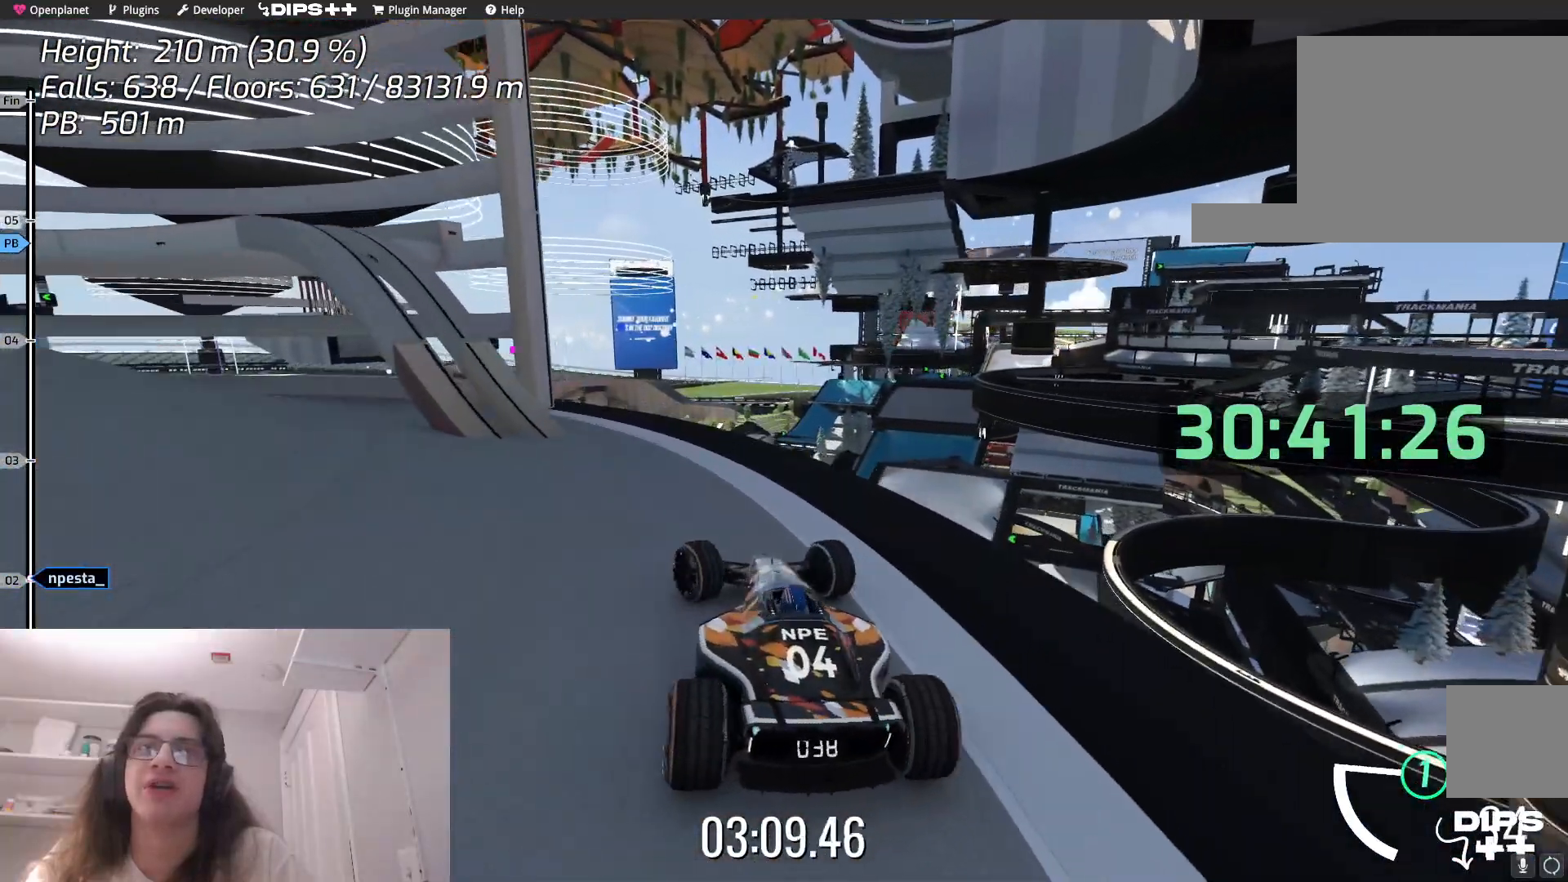
{"keys": [], "events": [[134, "left", "up"], [200, "up", "down"], [267, "left", "down"], [350, "up", "up"], [434, "left", "up"]]}
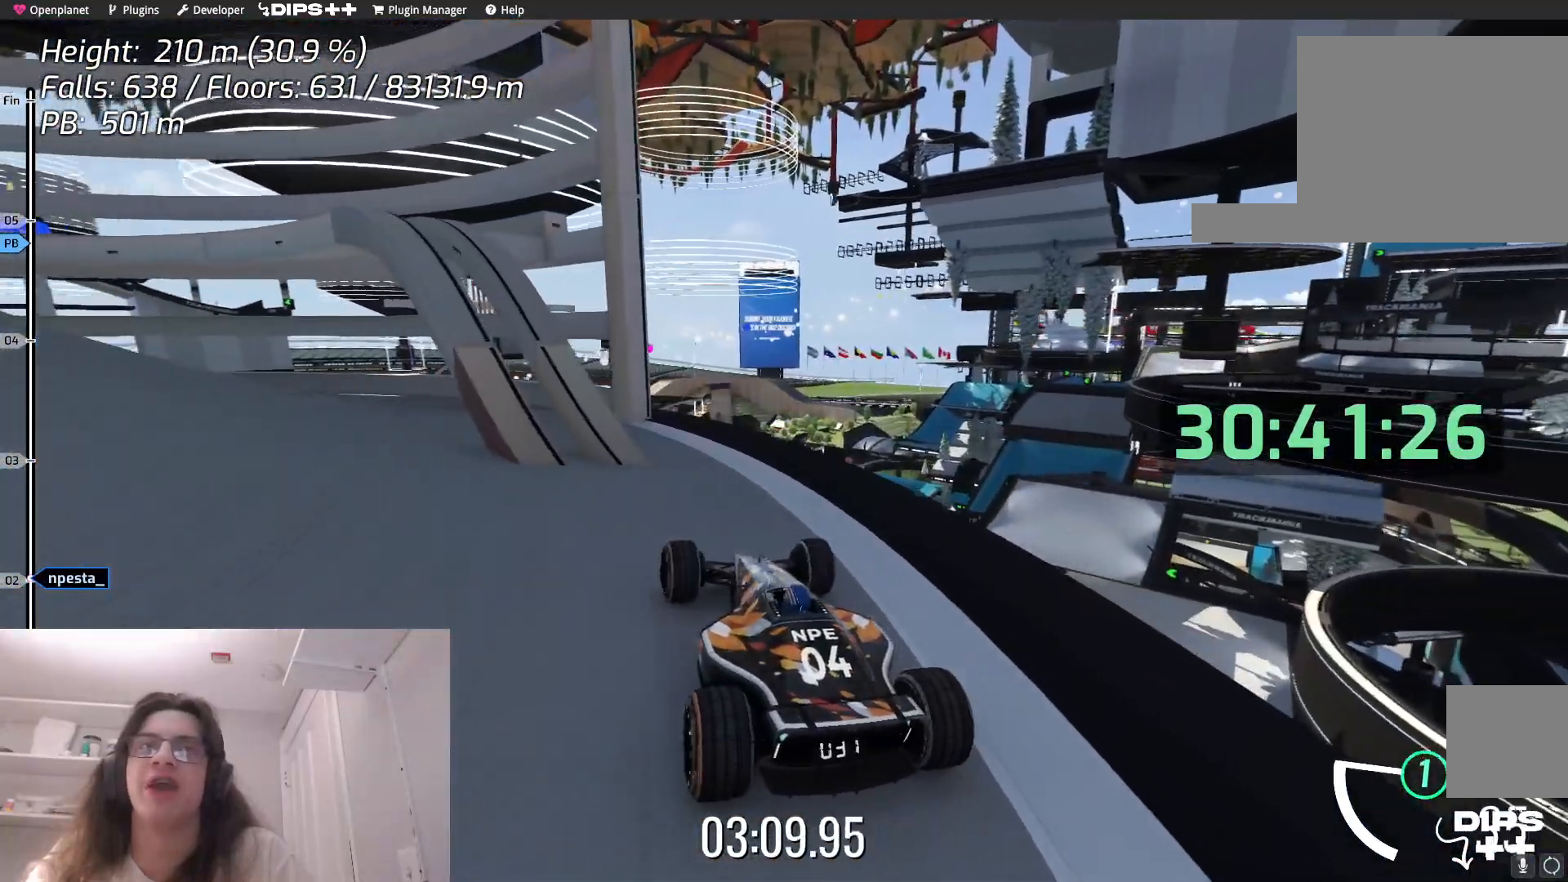
{"keys": ["left"], "events": [[17, "left", "down"], [384, "up", "down"], [434, "up", "up"]]}
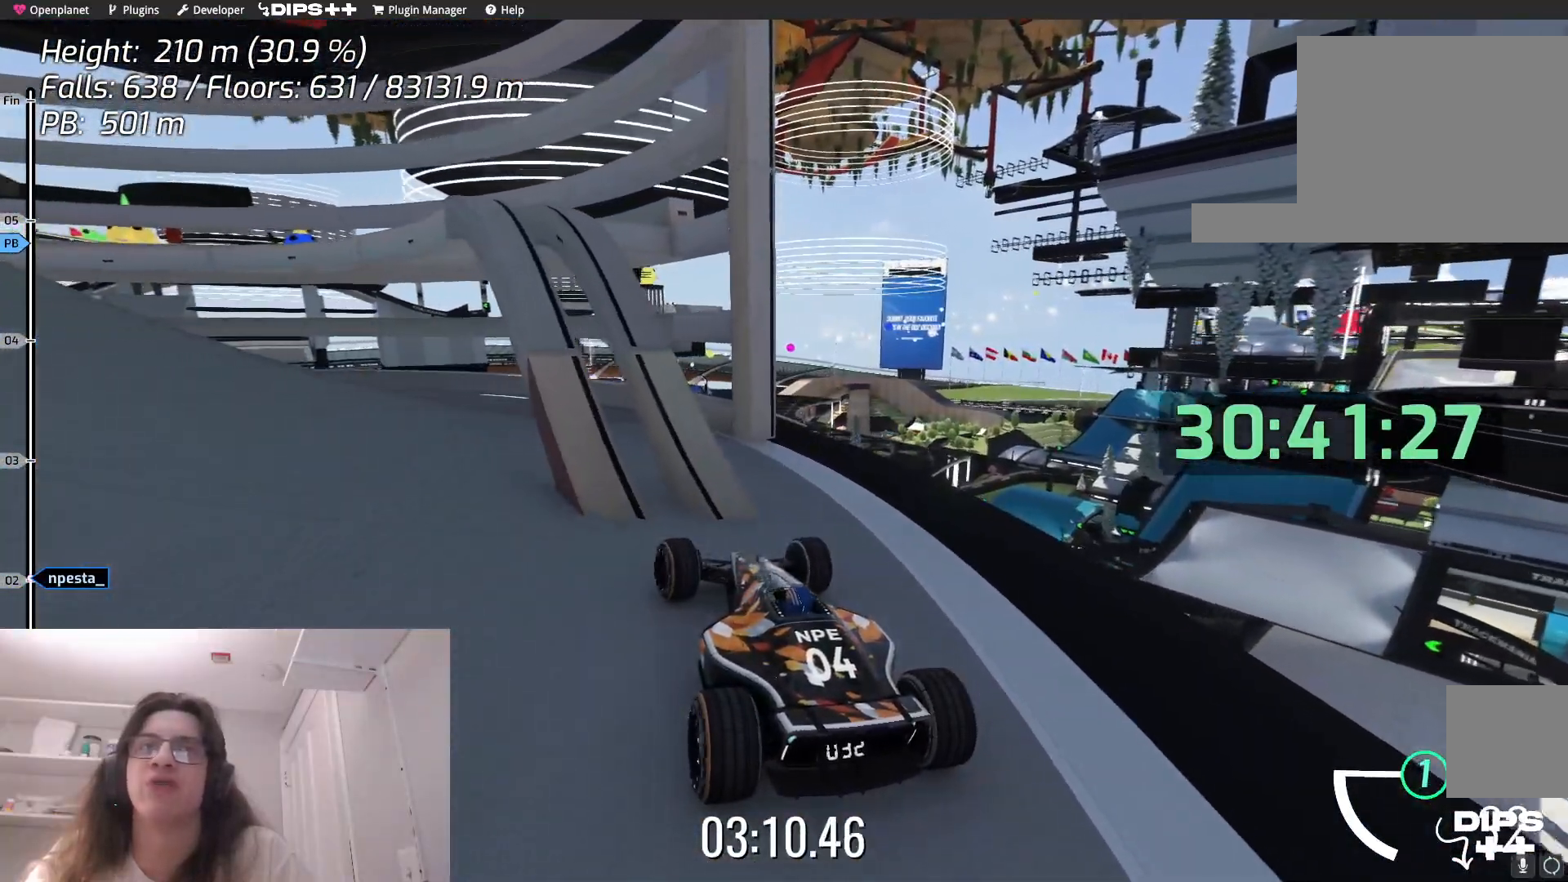
{"keys": ["left"], "events": [[250, "left", "up"], [350, "left", "down"]]}
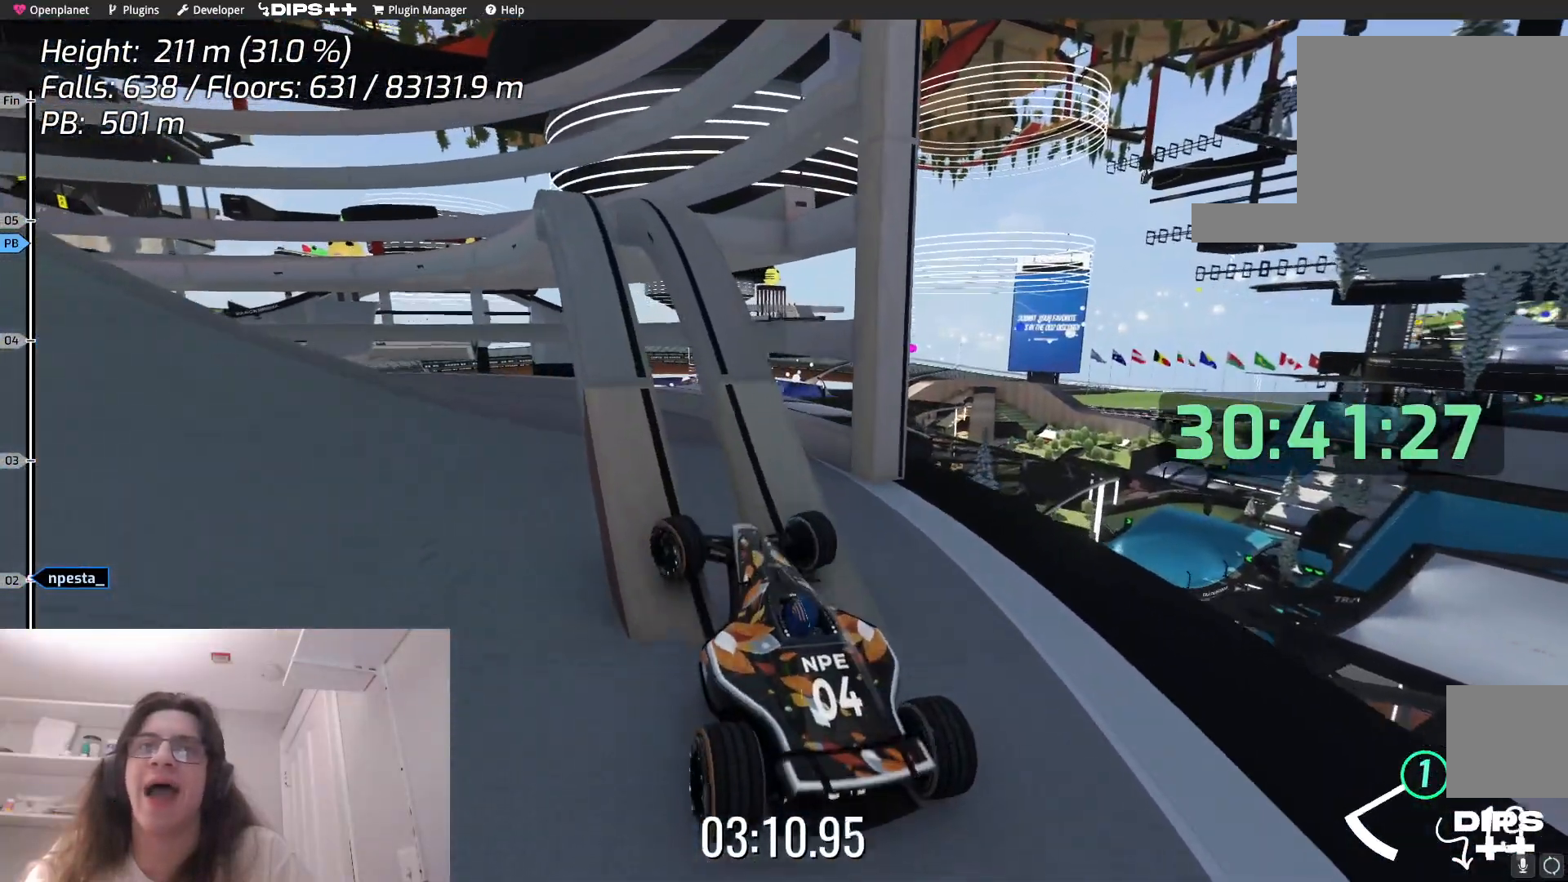
{"keys": ["up"], "events": [[67, "left", "up"], [100, "up", "down"], [250, "left", "down"], [350, "left", "up"]]}
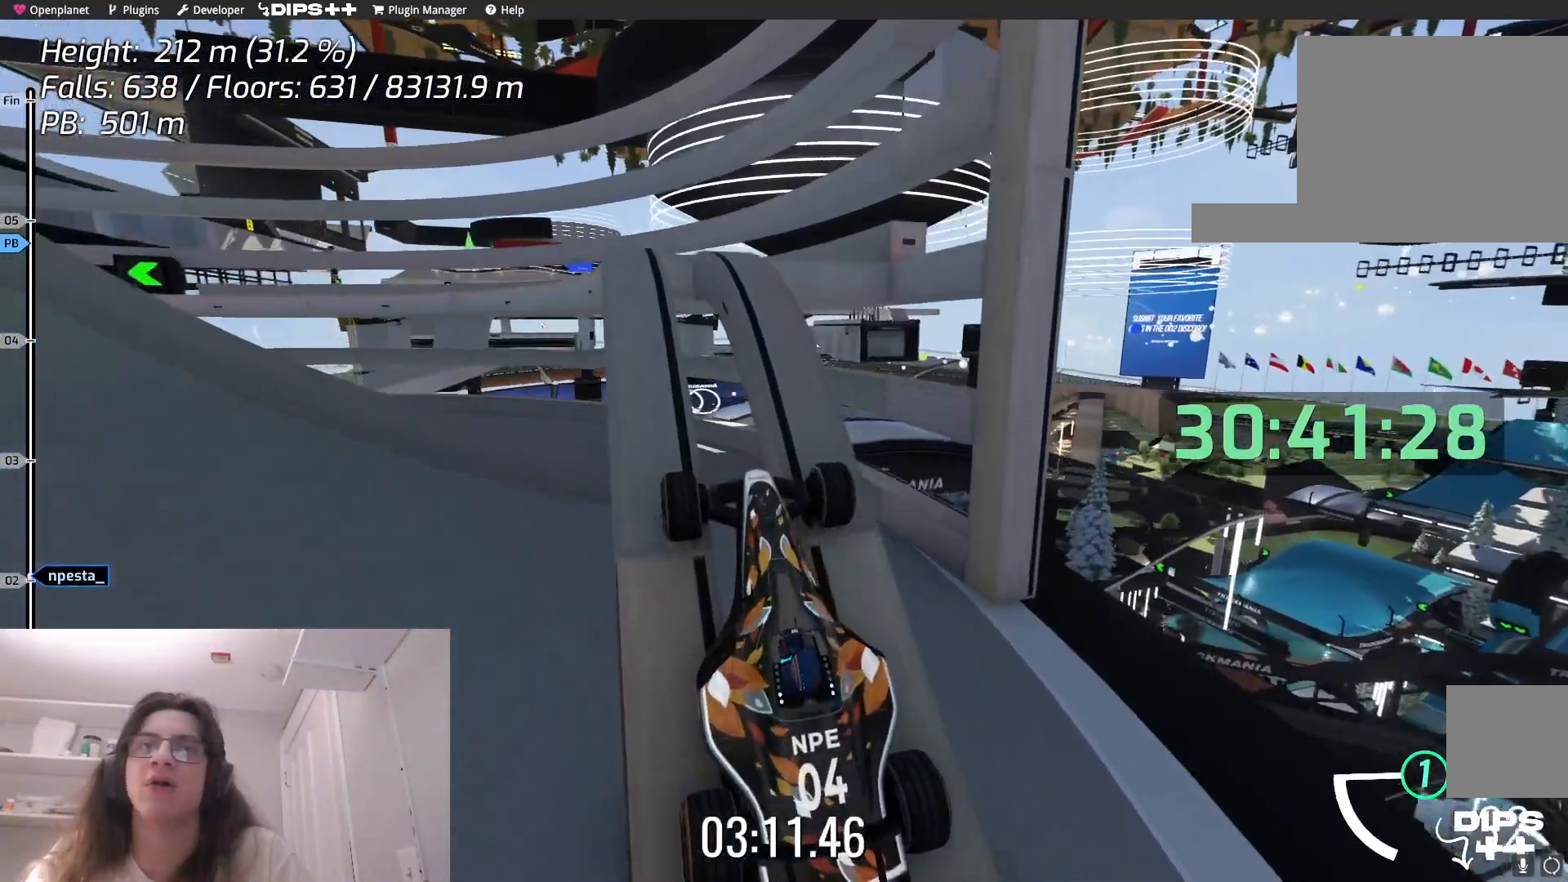
{"keys": ["up"], "events": []}
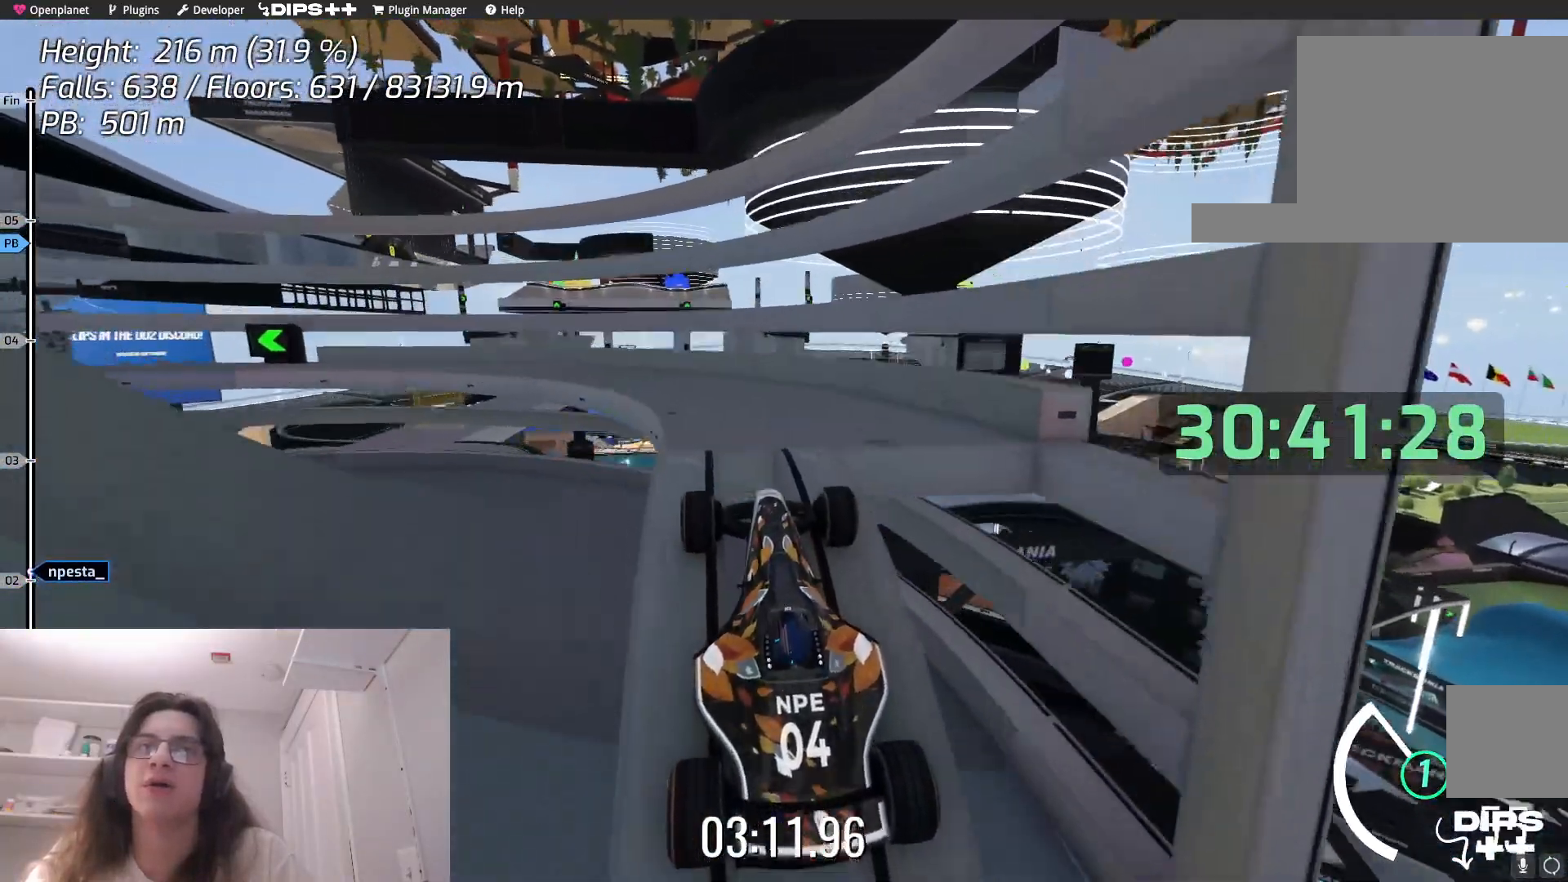
{"keys": [], "events": [[267, "up", "up"]]}
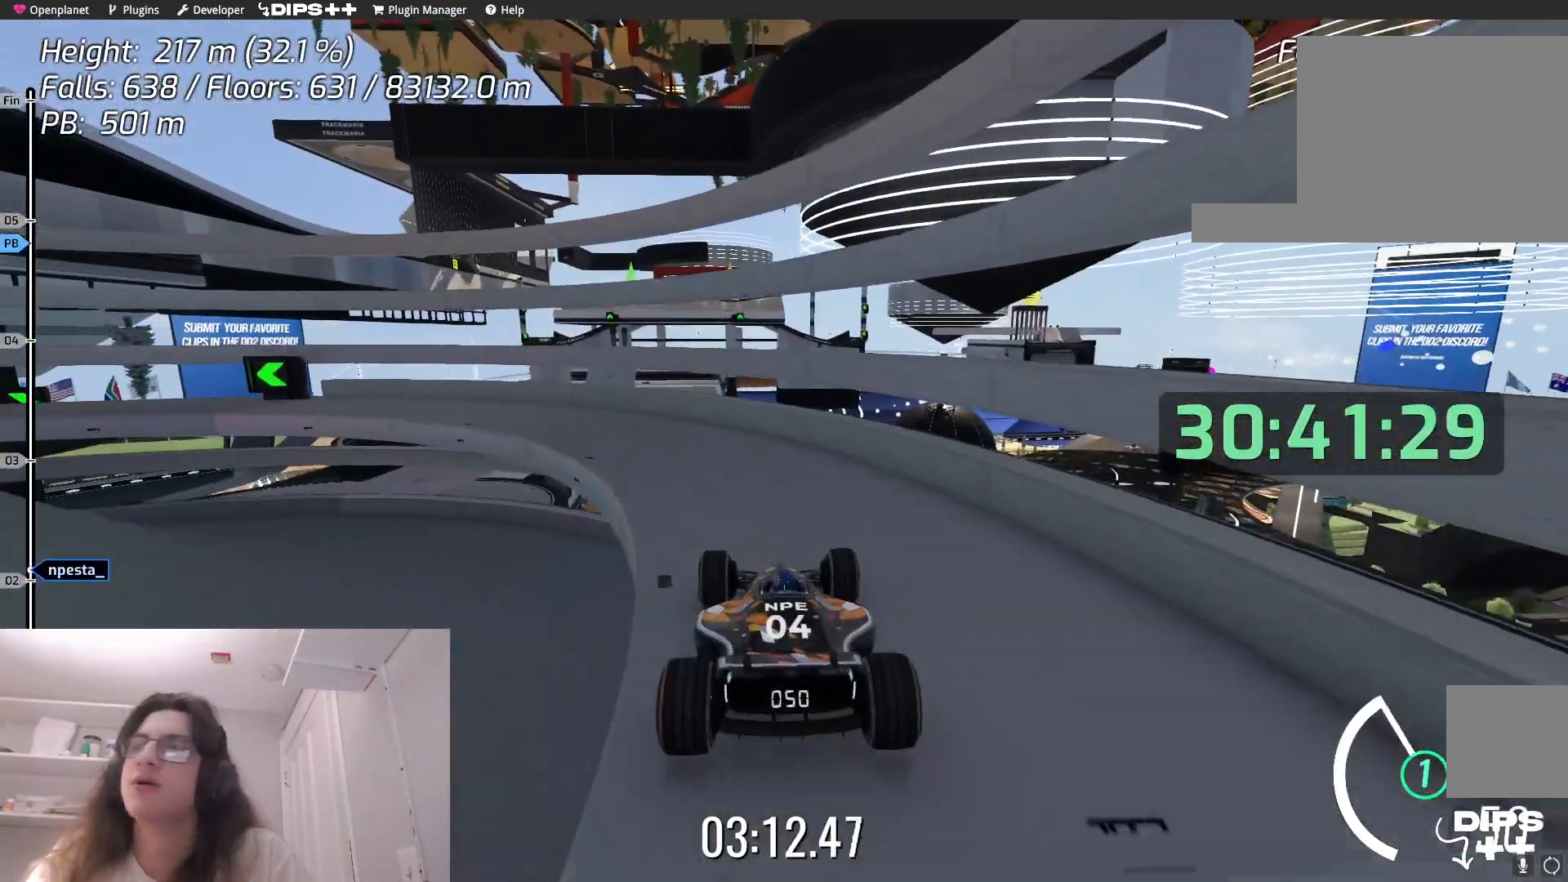
{"keys": [], "events": [[50, "left", "down"], [267, "left", "up"]]}
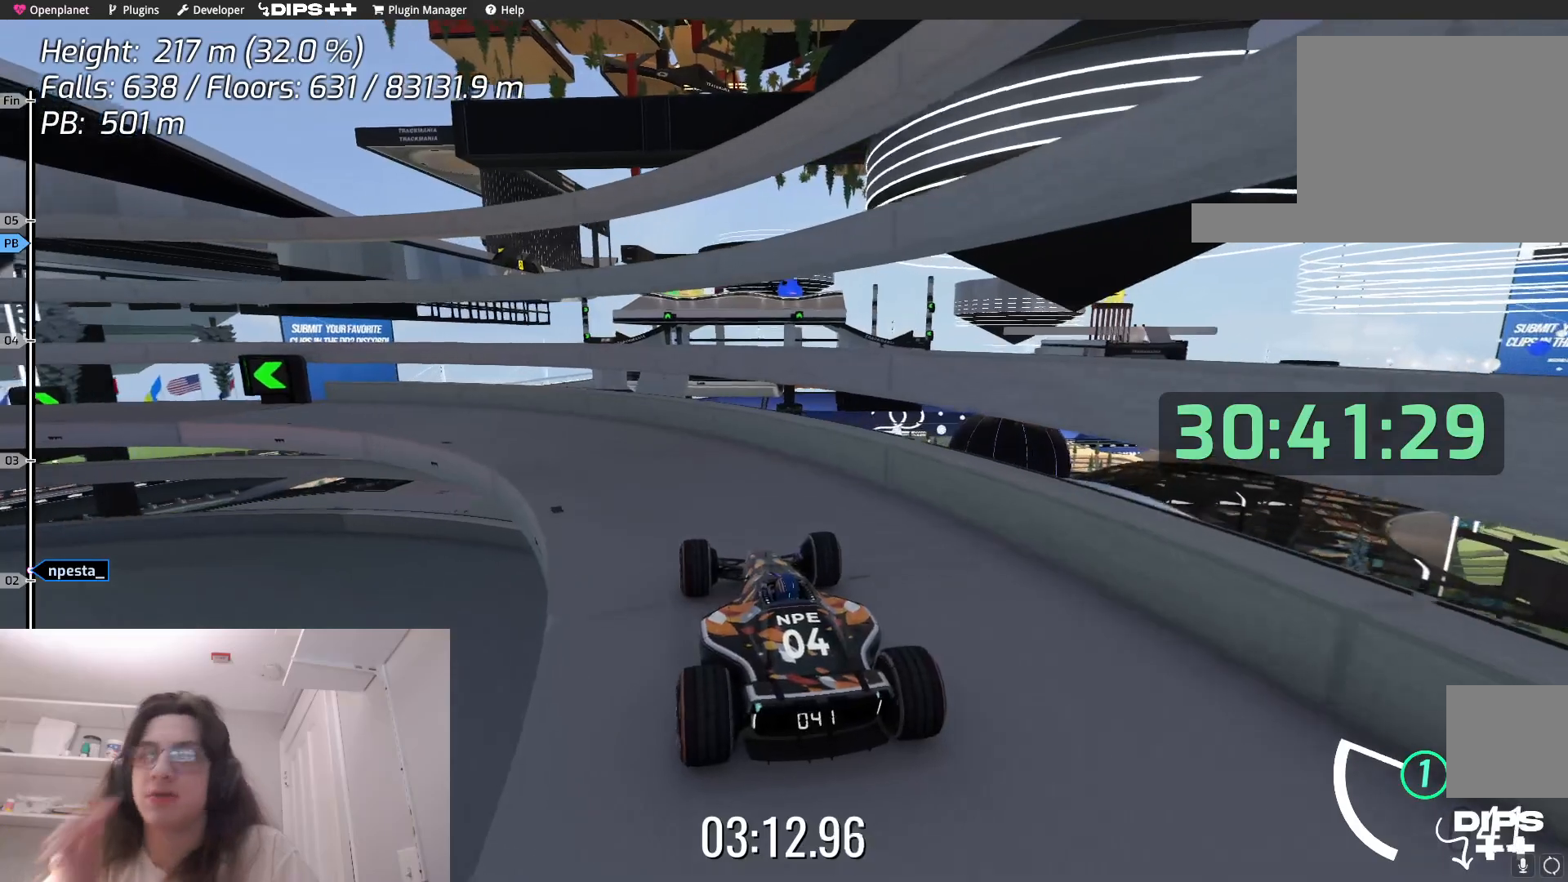
{"keys": [], "events": [[250, "left", "down"], [400, "left", "up"]]}
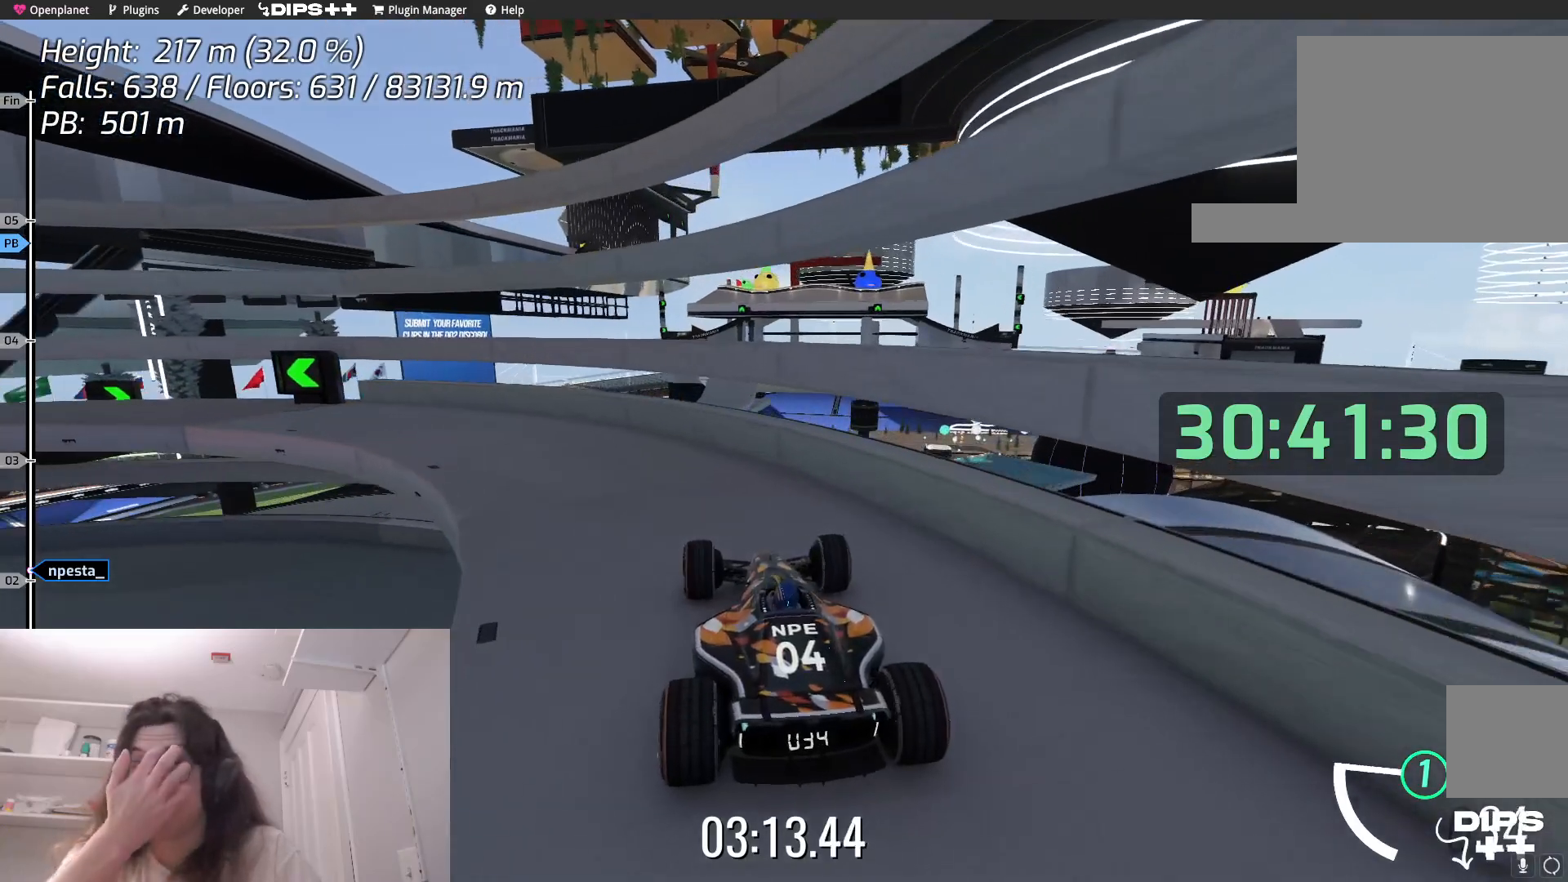
{"keys": ["left"], "events": [[234, "left", "down"]]}
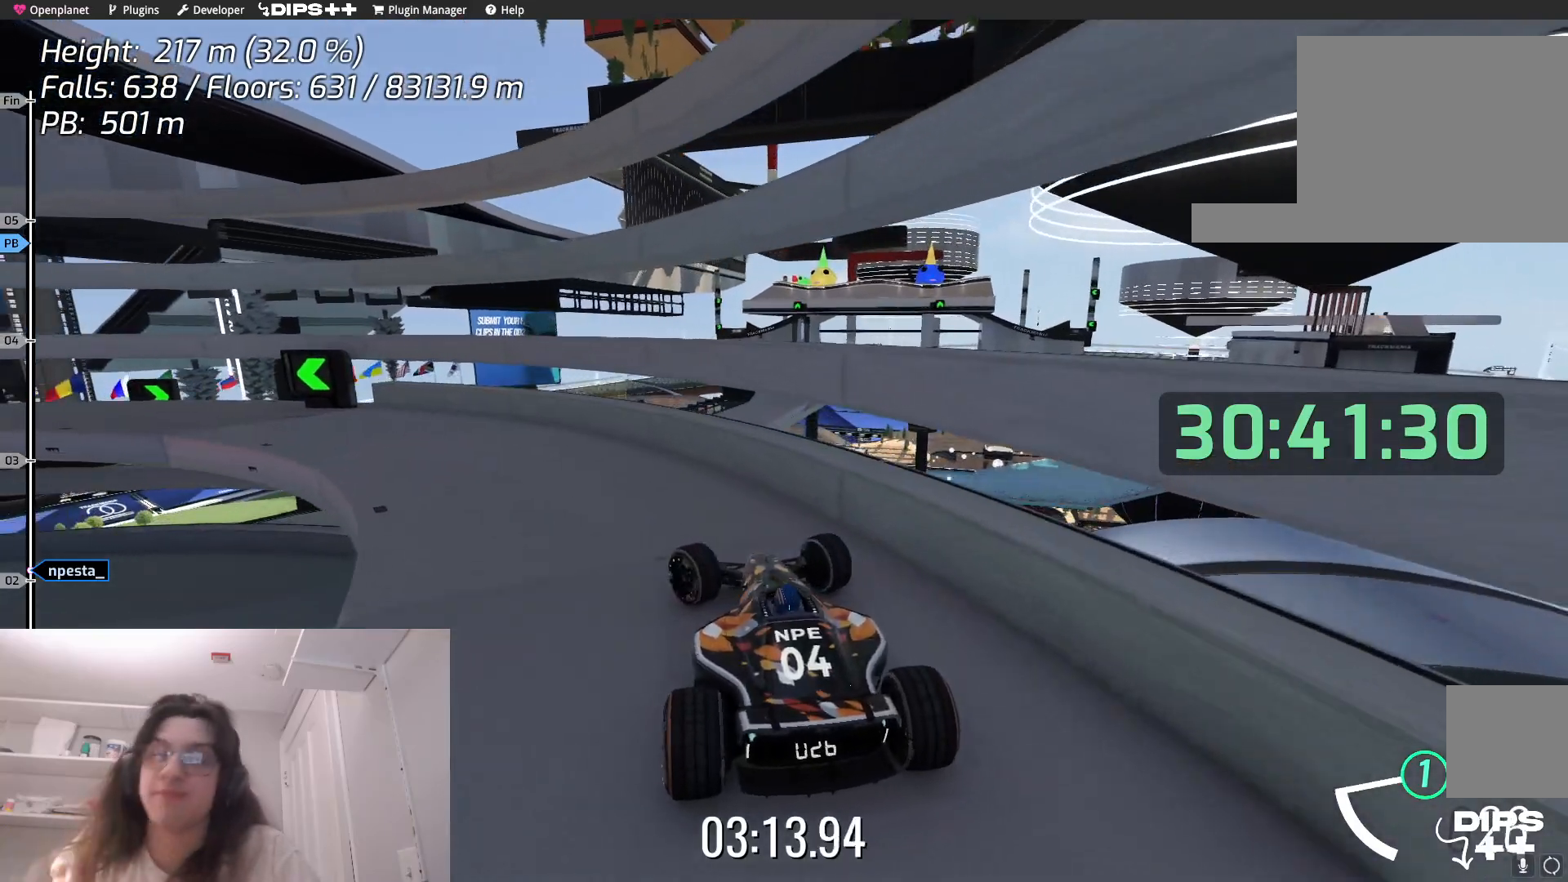
{"keys": ["left", "up"], "events": [[184, "left", "up"], [267, "up", "down"], [467, "left", "down"]]}
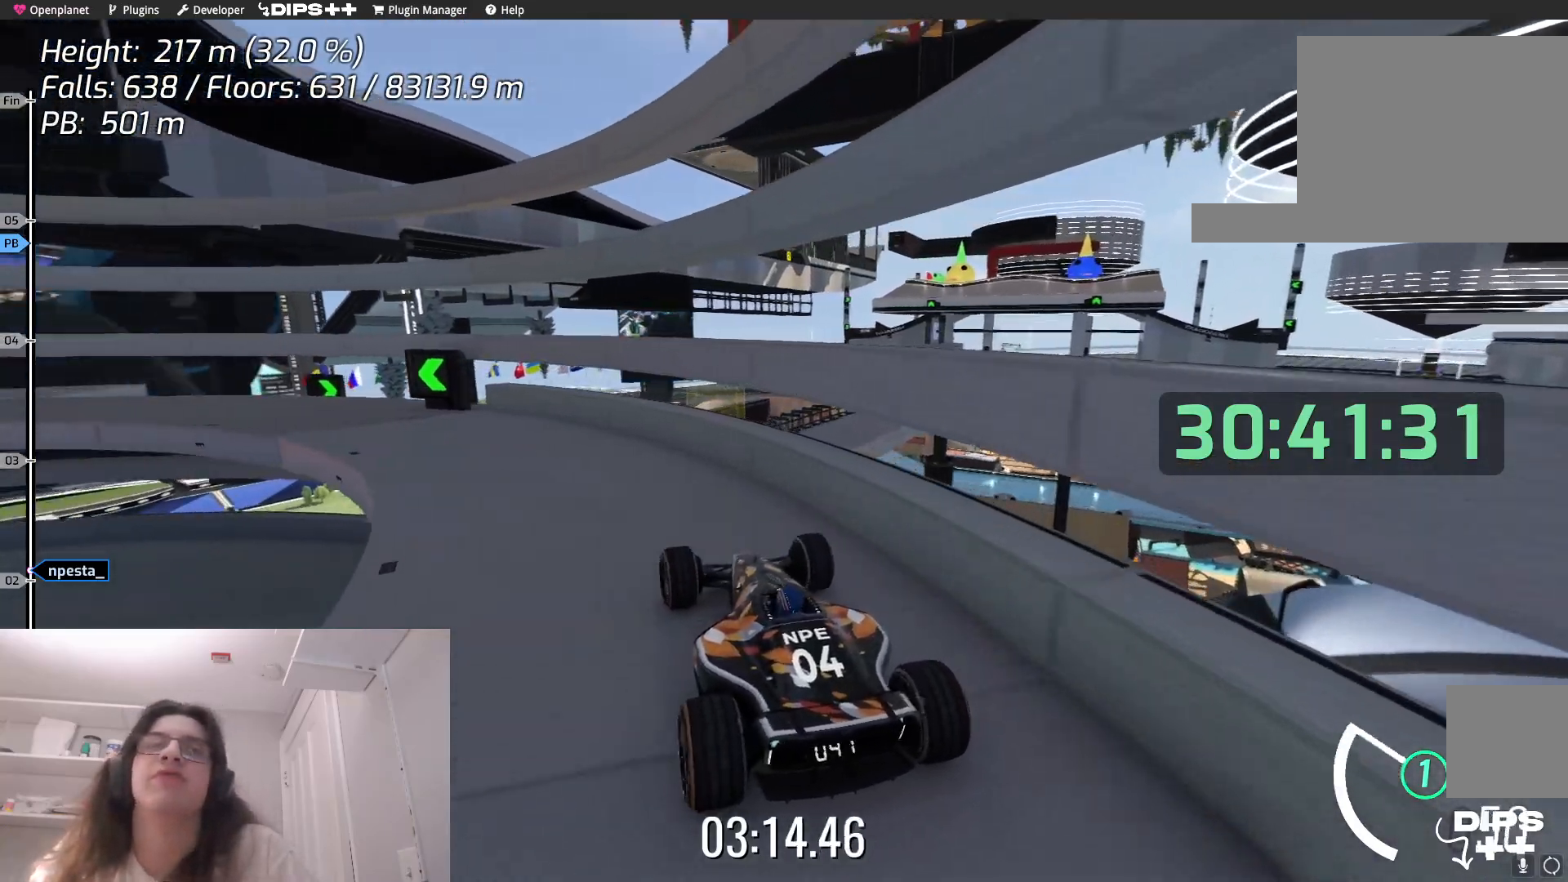
{"keys": ["up"], "events": [[50, "up", "up"], [367, "left", "up"], [467, "up", "down"]]}
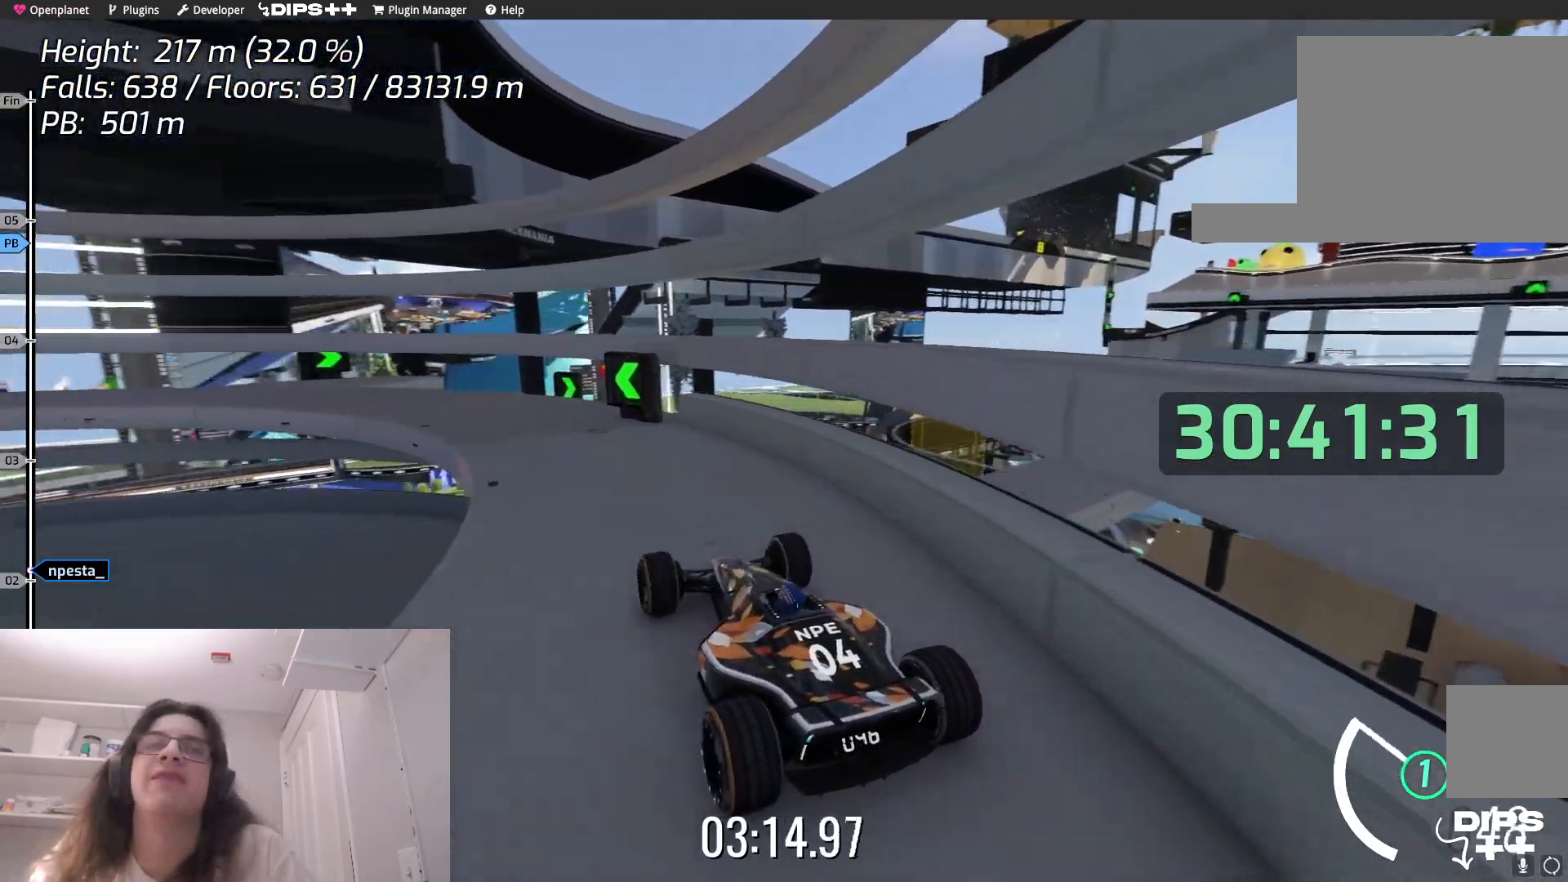
{"keys": ["left"], "events": [[117, "up", "up"], [484, "left", "down"]]}
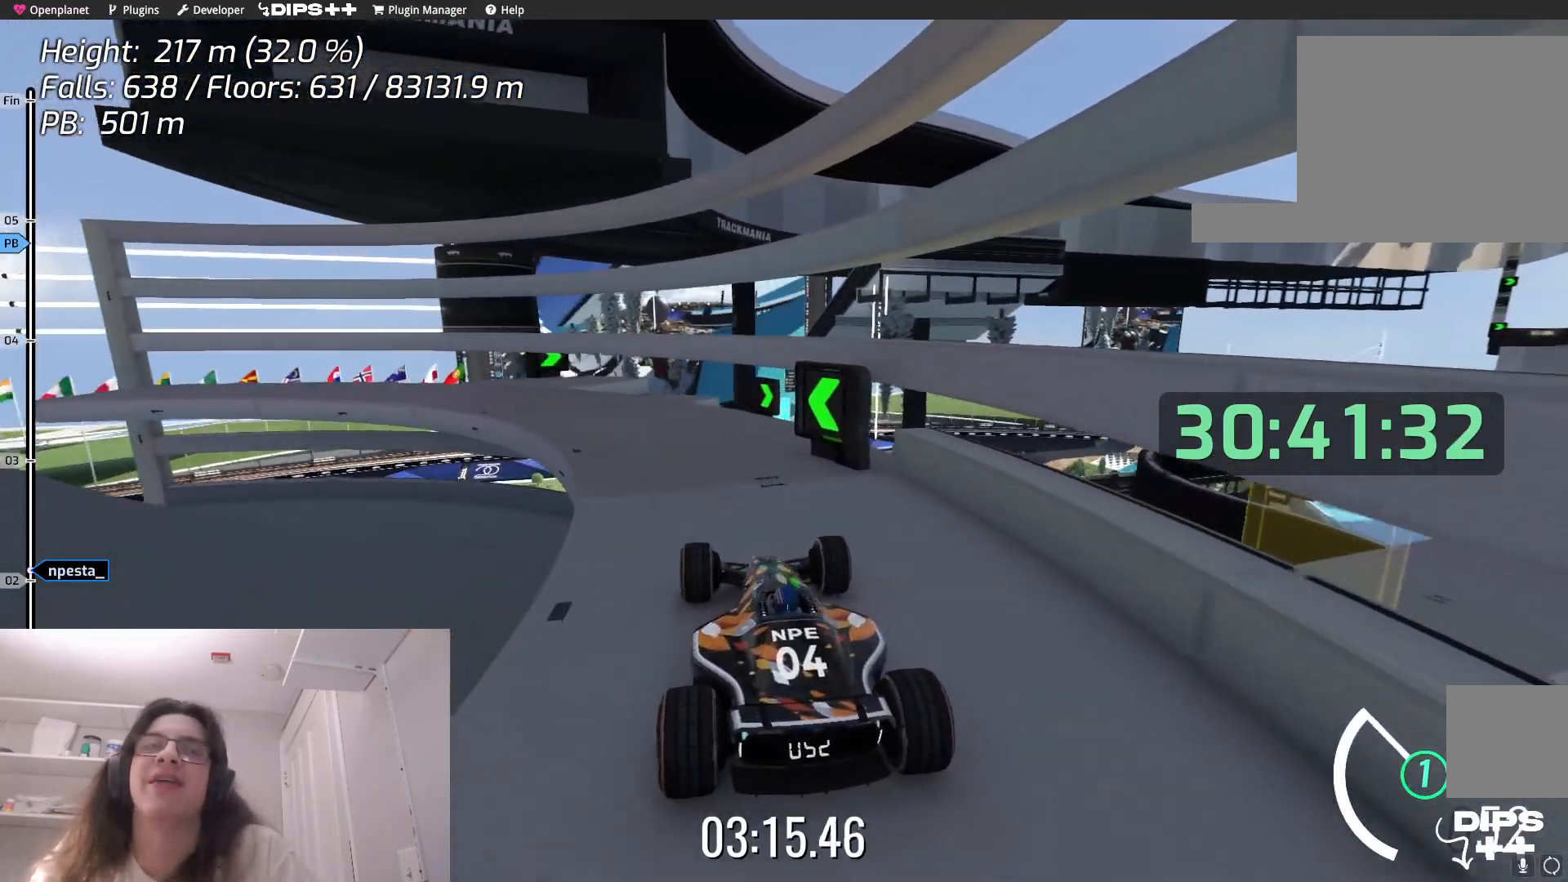
{"keys": ["left"], "events": [[184, "left", "up"], [200, "up", "down"], [334, "up", "up"], [450, "left", "down"]]}
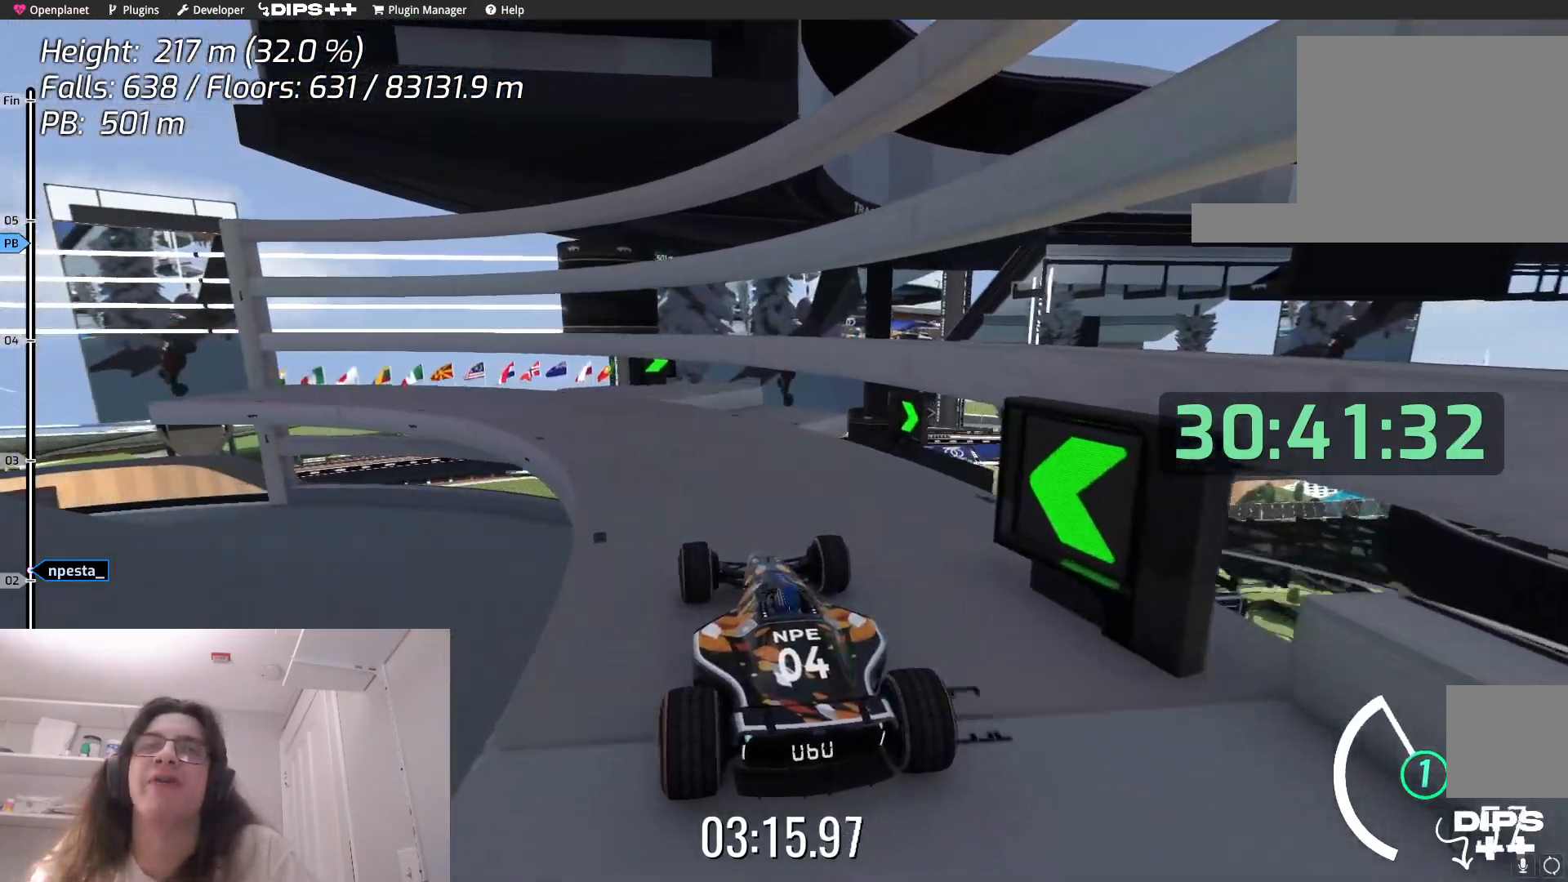
{"keys": [], "events": [[200, "left", "up"]]}
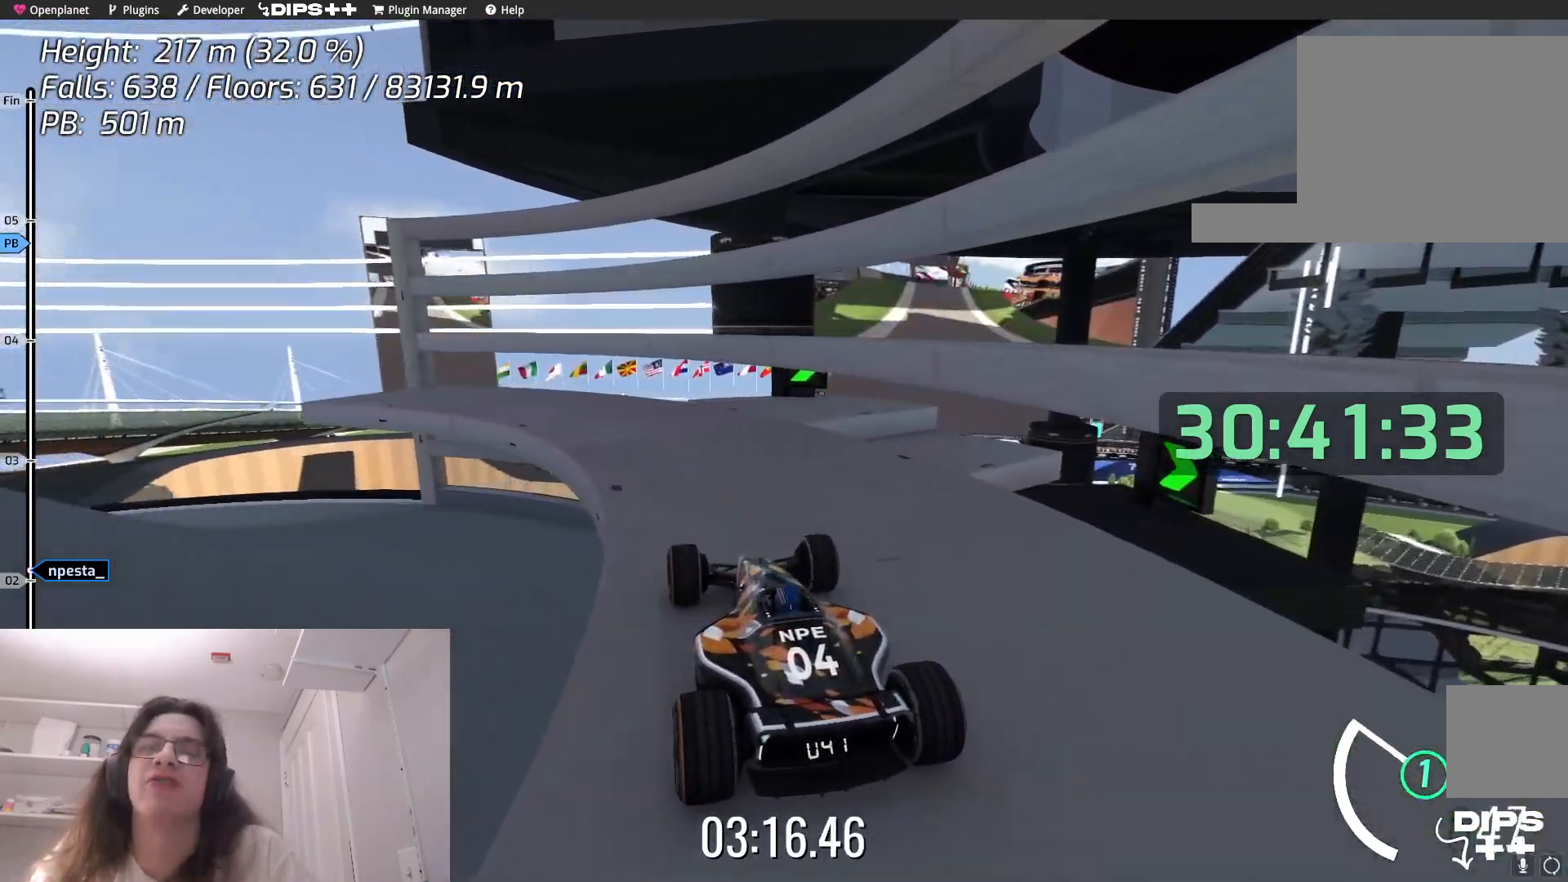
{"keys": [], "events": [[317, "left", "down"], [434, "left", "up"]]}
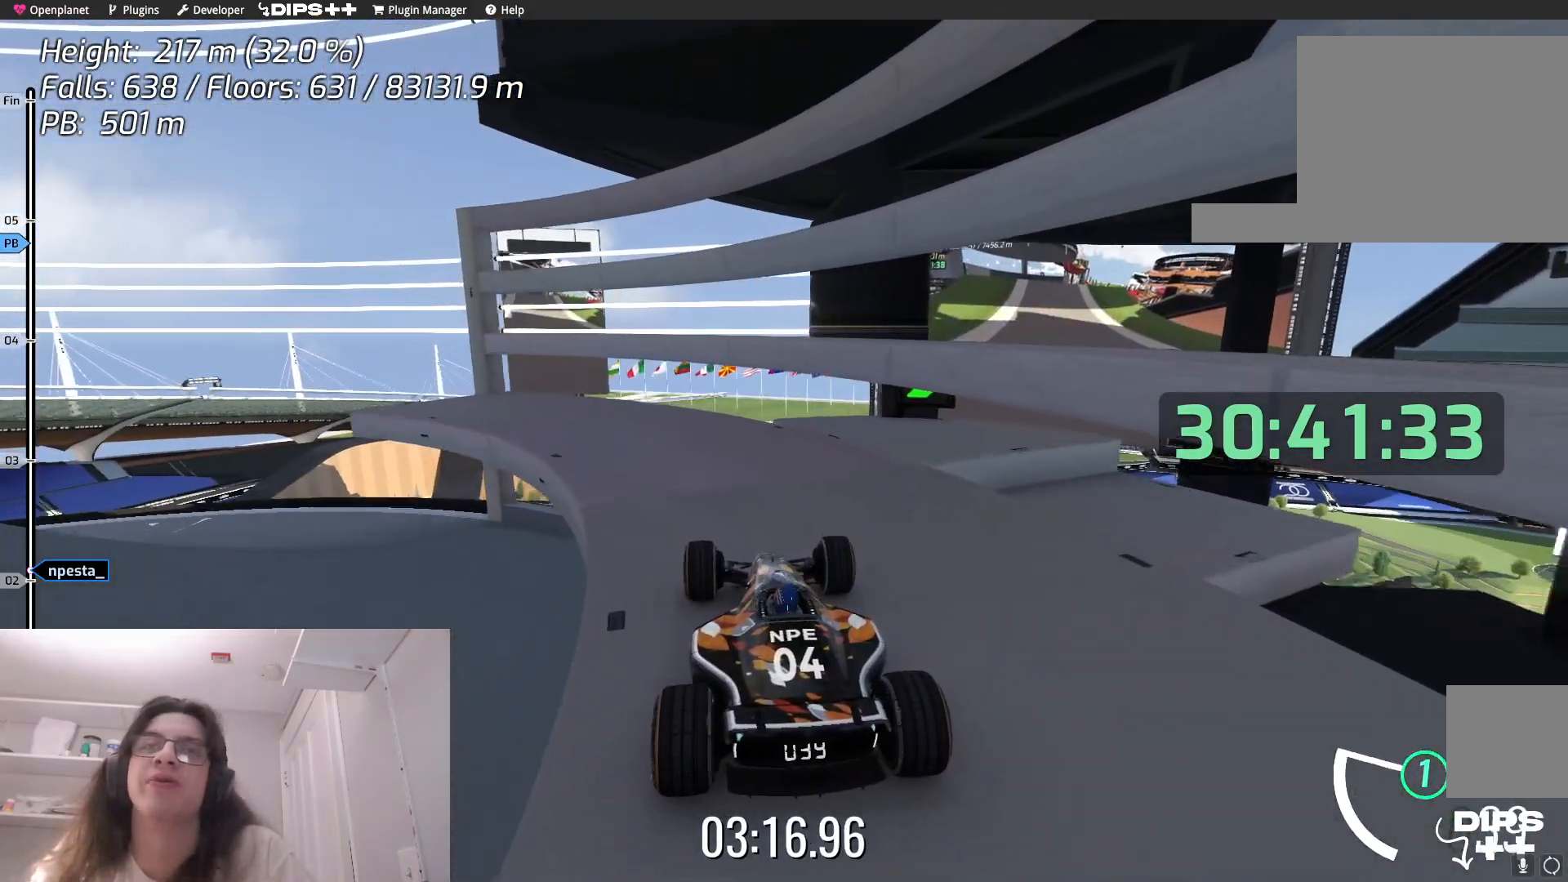
{"keys": ["right"], "events": [[217, "right", "down"]]}
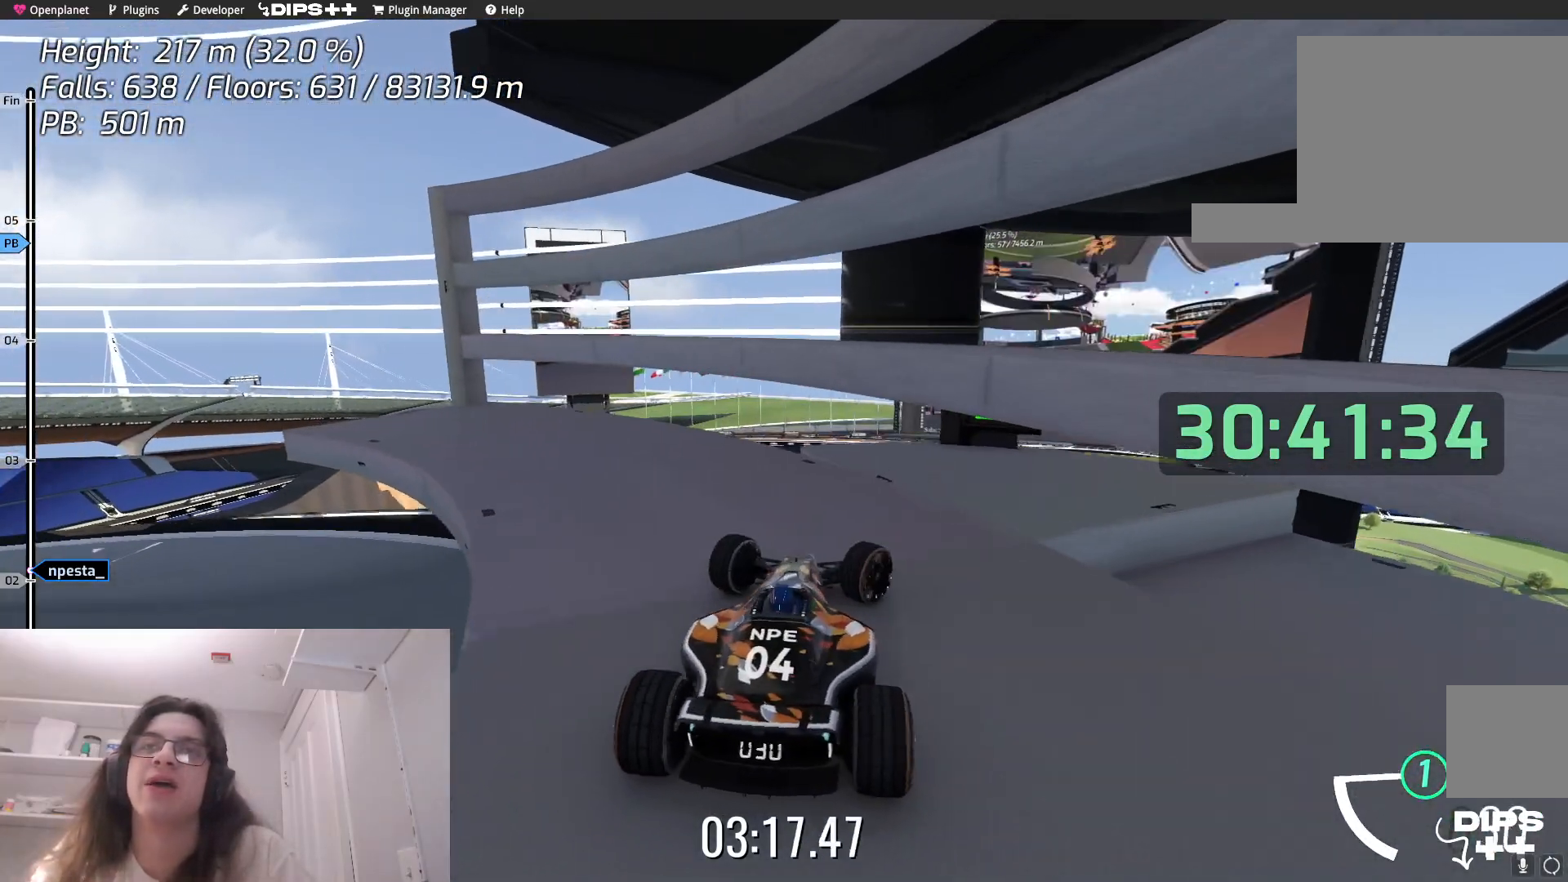
{"keys": ["right"], "events": []}
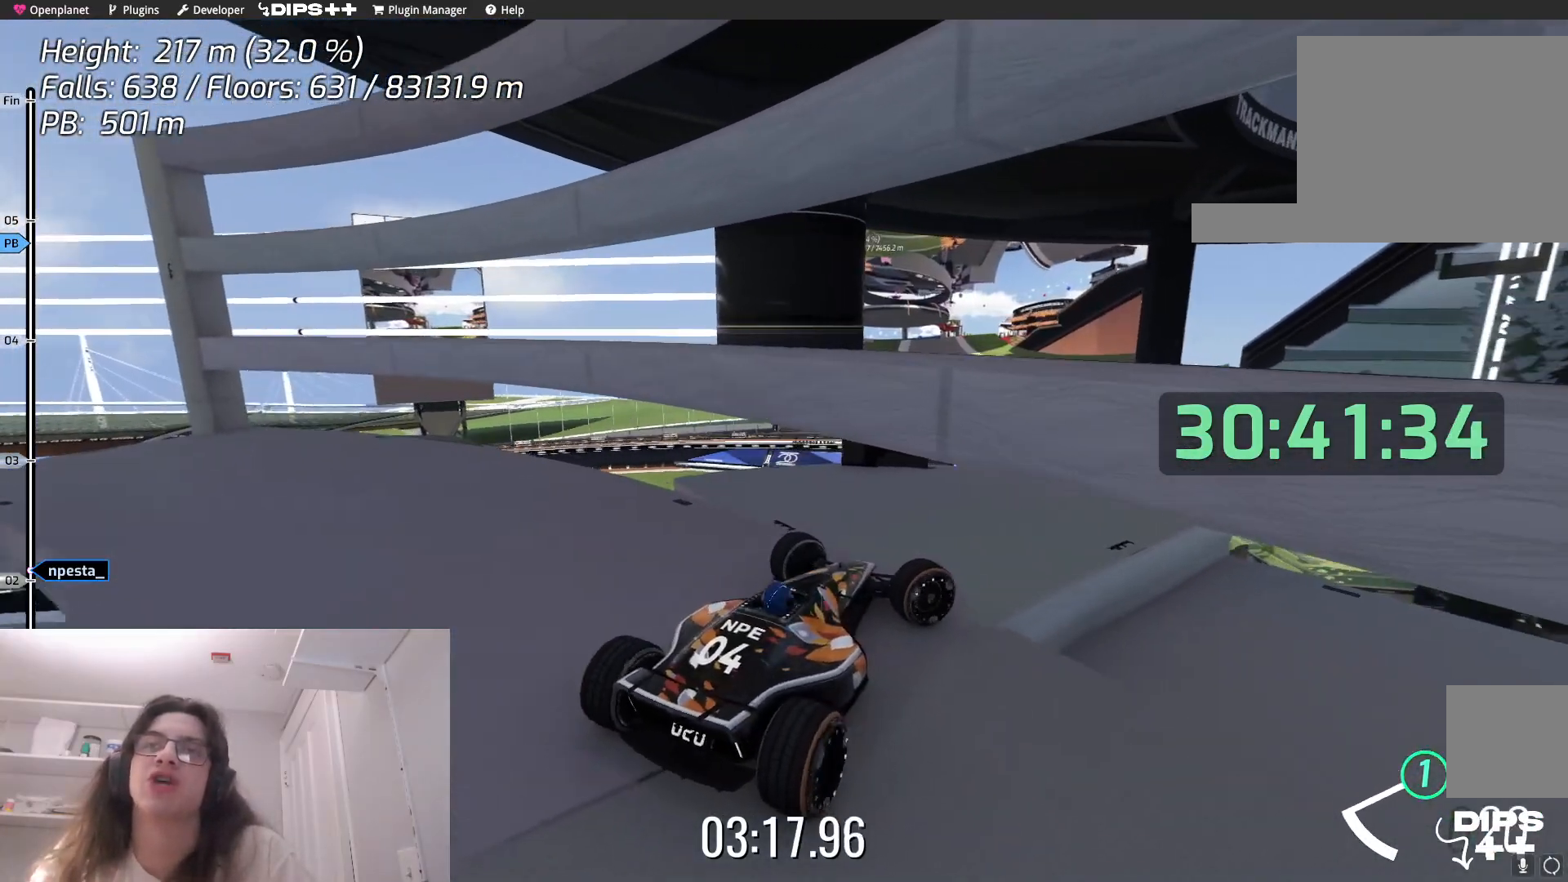
{"keys": ["right"], "events": []}
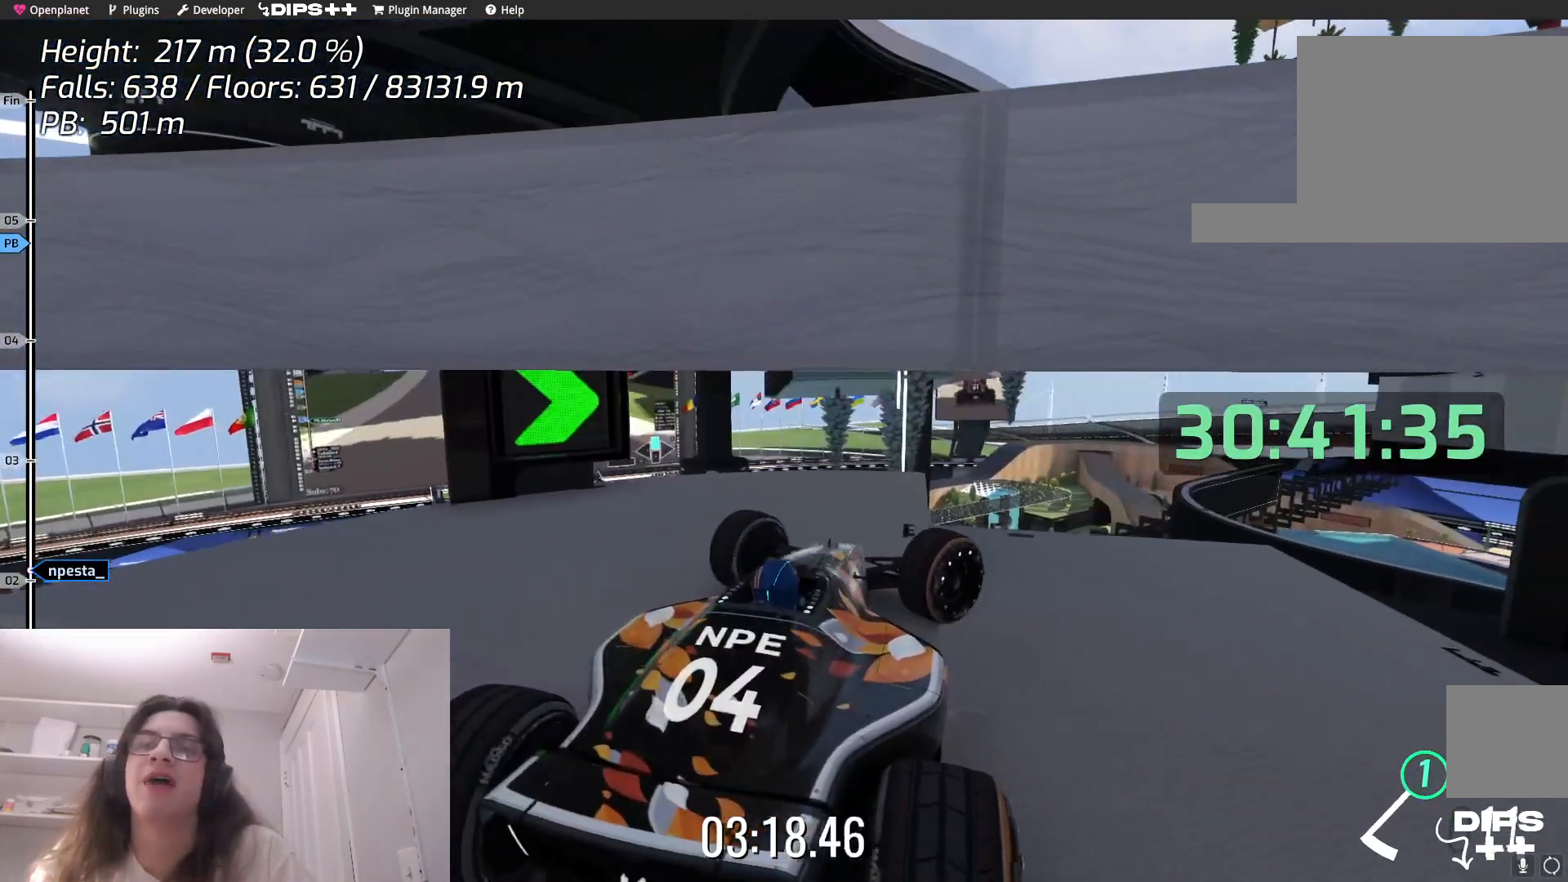
{"keys": ["right"], "events": [[84, "up", "down"], [134, "up", "up"]]}
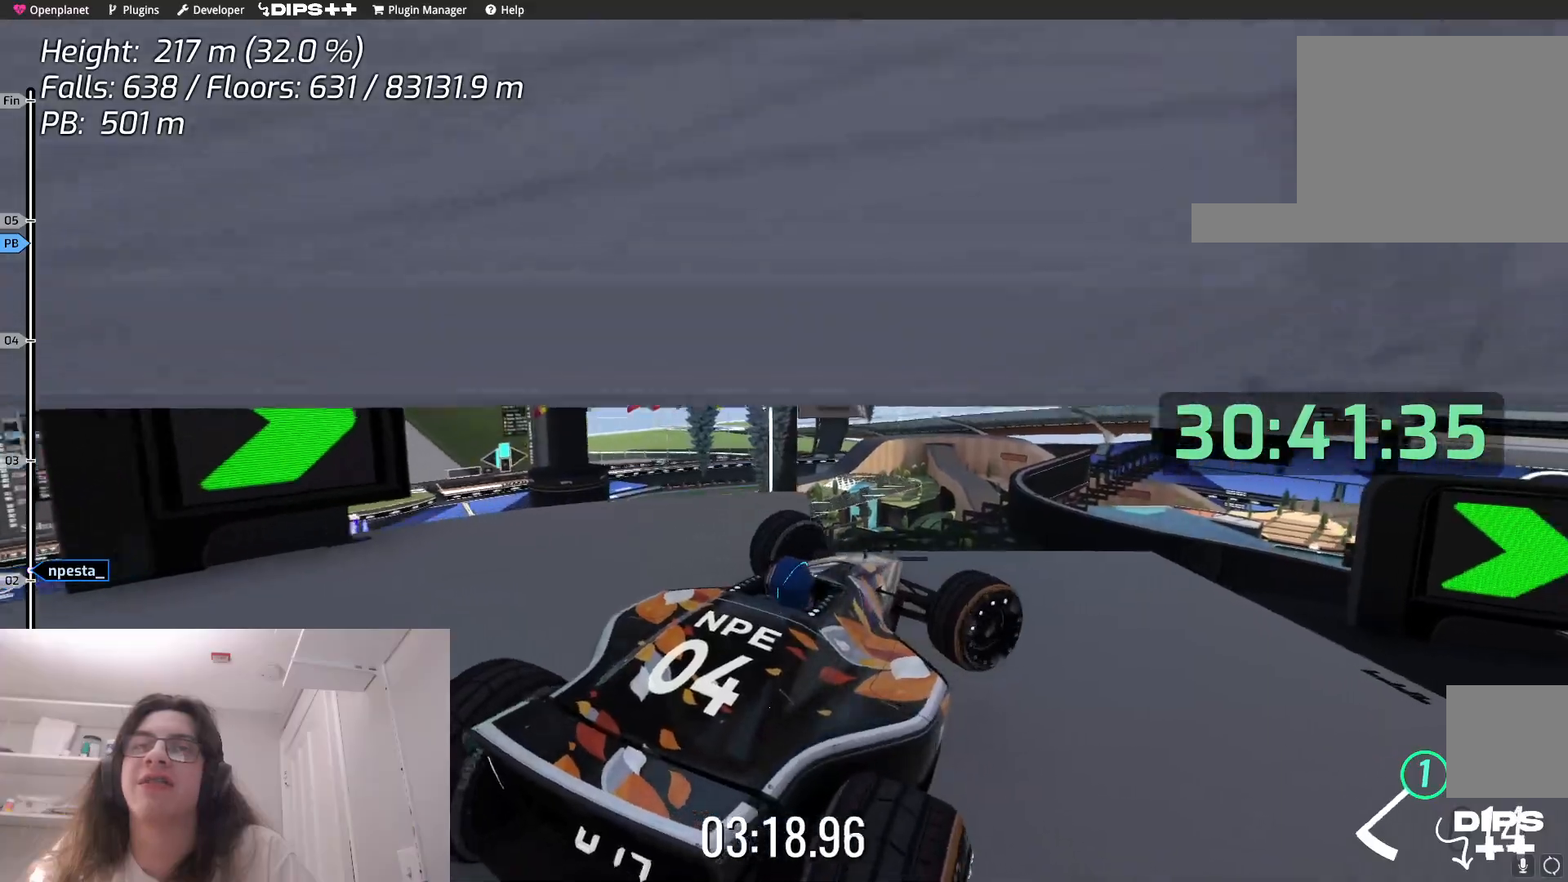
{"keys": ["right"], "events": []}